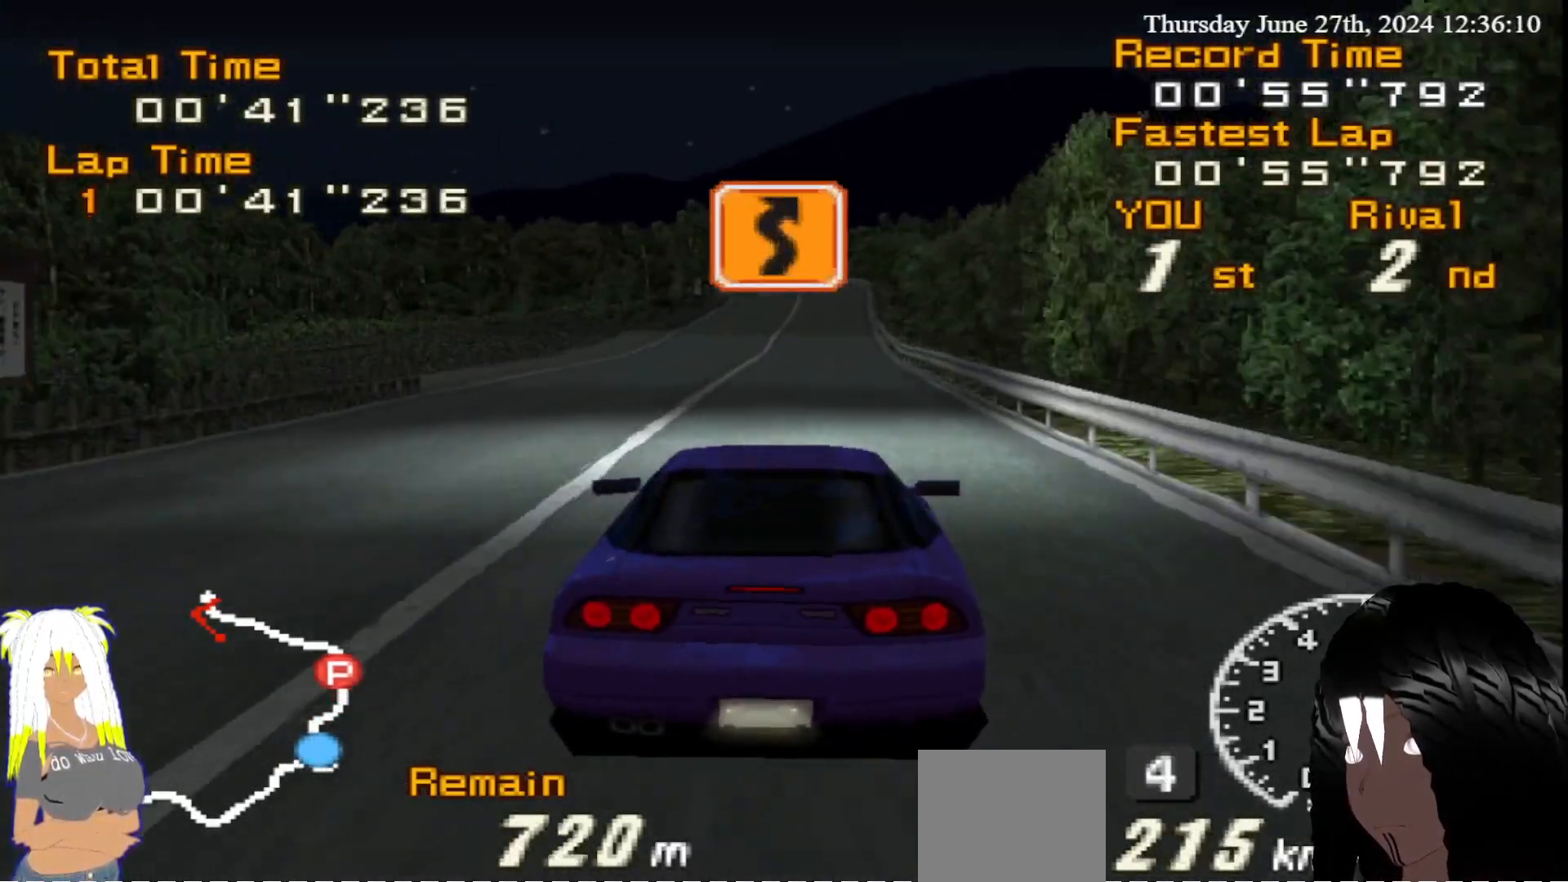
Gameplay with a controller (PlayStation layout); each line is a JSON object with the inputs held at the frame after it. "events" lists button and stick changes between this image and that frame as [ms after this image, input, new state], when the widget could be followed in between. Not read: L3 R3.
{"buttons": ["R2"], "left_stick": "center", "right_stick": "center", "events": [[250, "left_stick", "left"], [417, "left_stick", "center"]]}
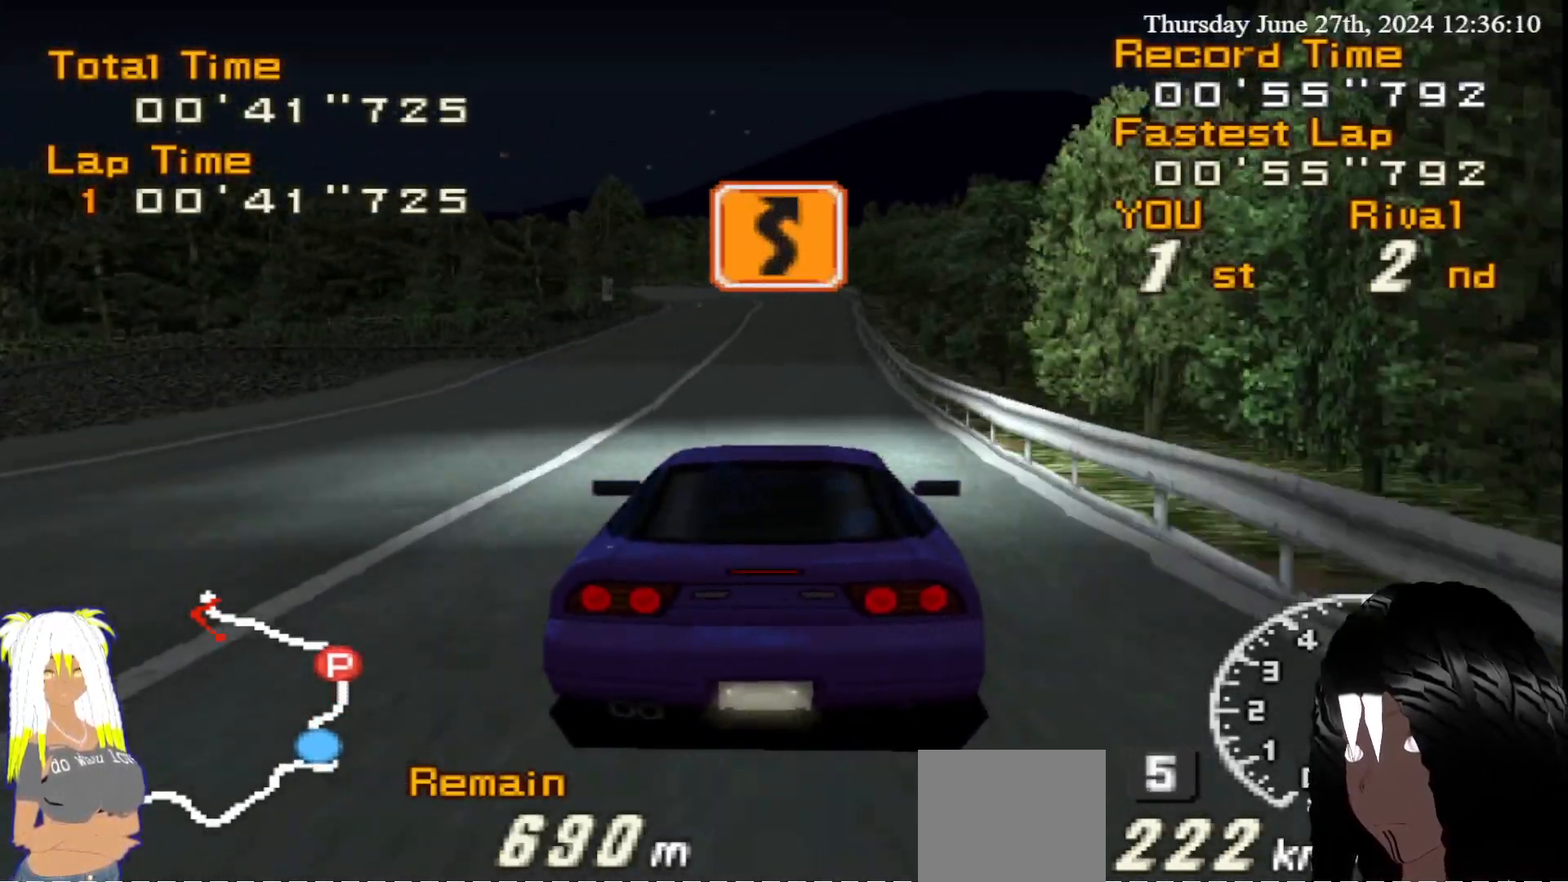
{"buttons": ["R2"], "left_stick": "left", "right_stick": "center", "events": [[400, "left_stick", "left"]]}
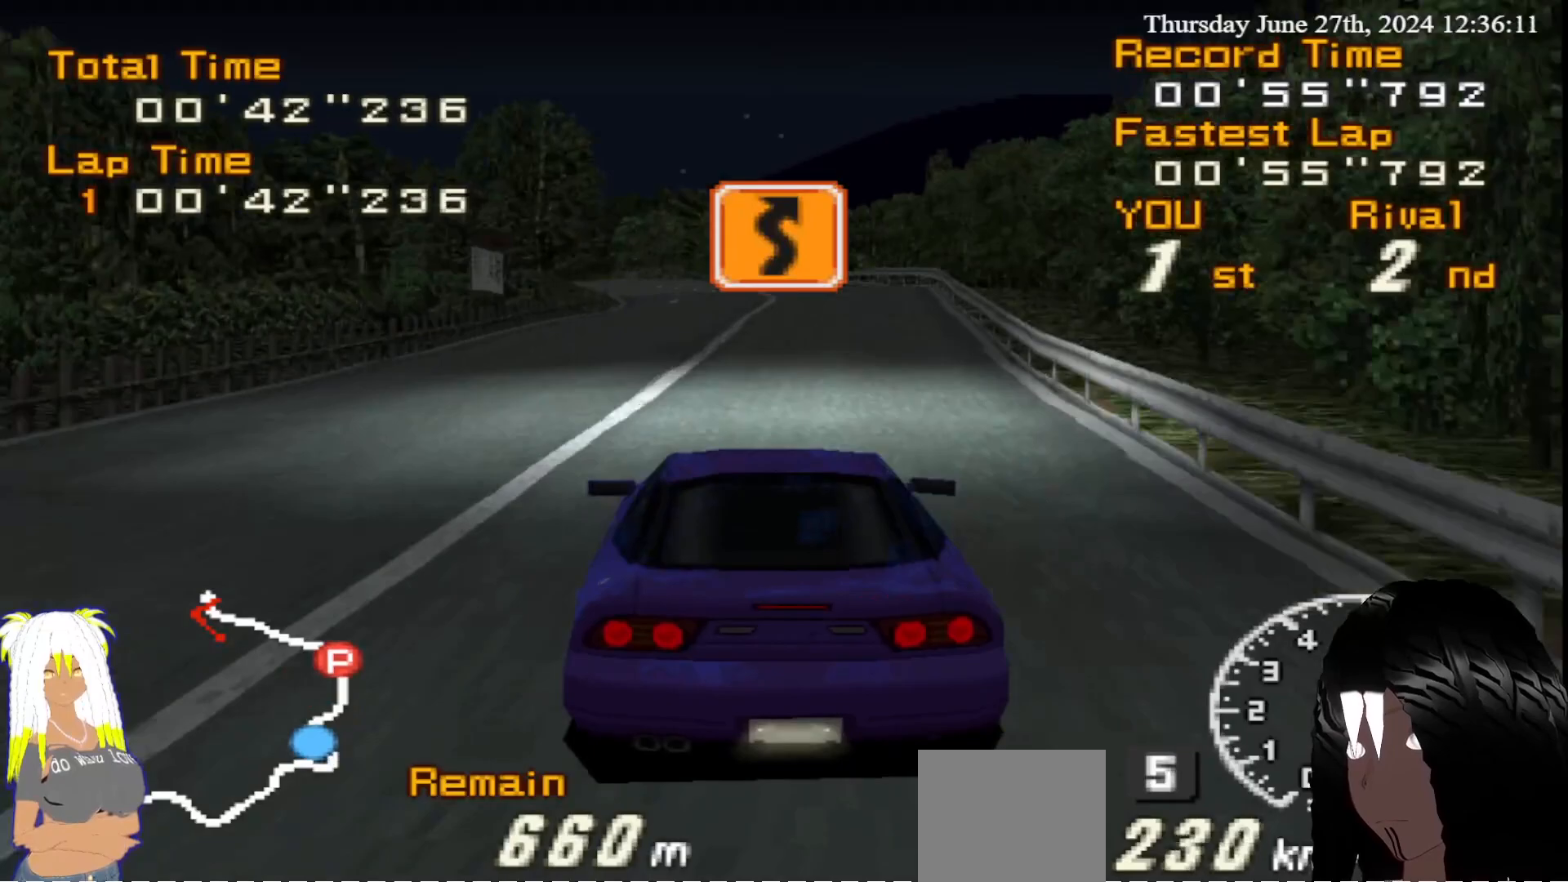
{"buttons": ["R2"], "left_stick": "left", "right_stick": "center", "events": [[50, "left_stick", "center"], [100, "left_stick", "left"], [350, "left_stick", "center"], [417, "left_stick", "left"]]}
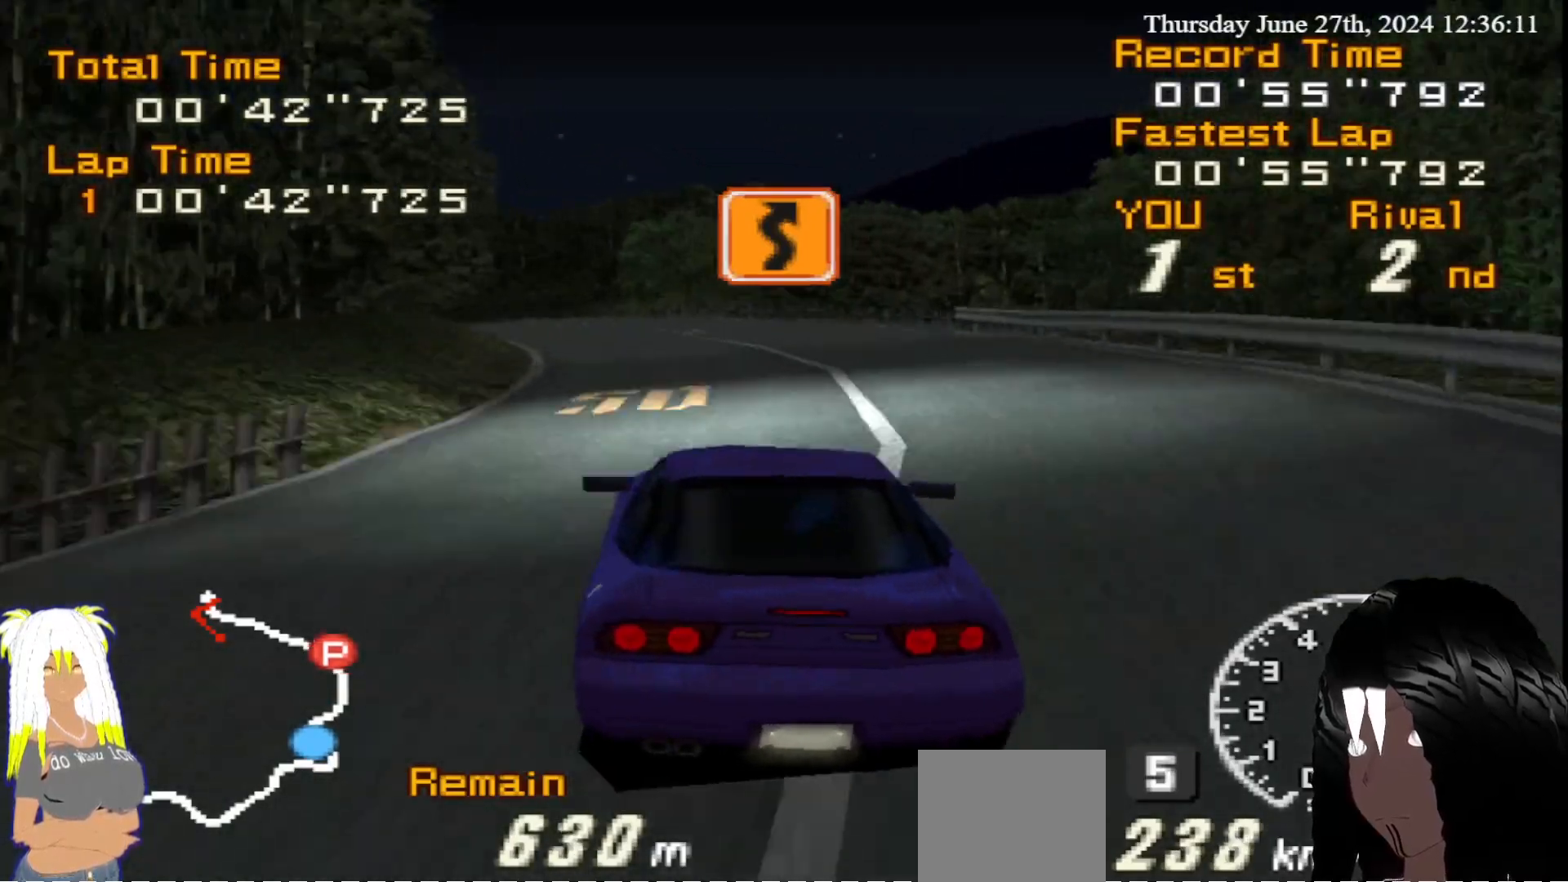
{"buttons": ["R2"], "left_stick": "left", "right_stick": "center", "events": [[183, "left_stick", "center"], [233, "left_stick", "left"]]}
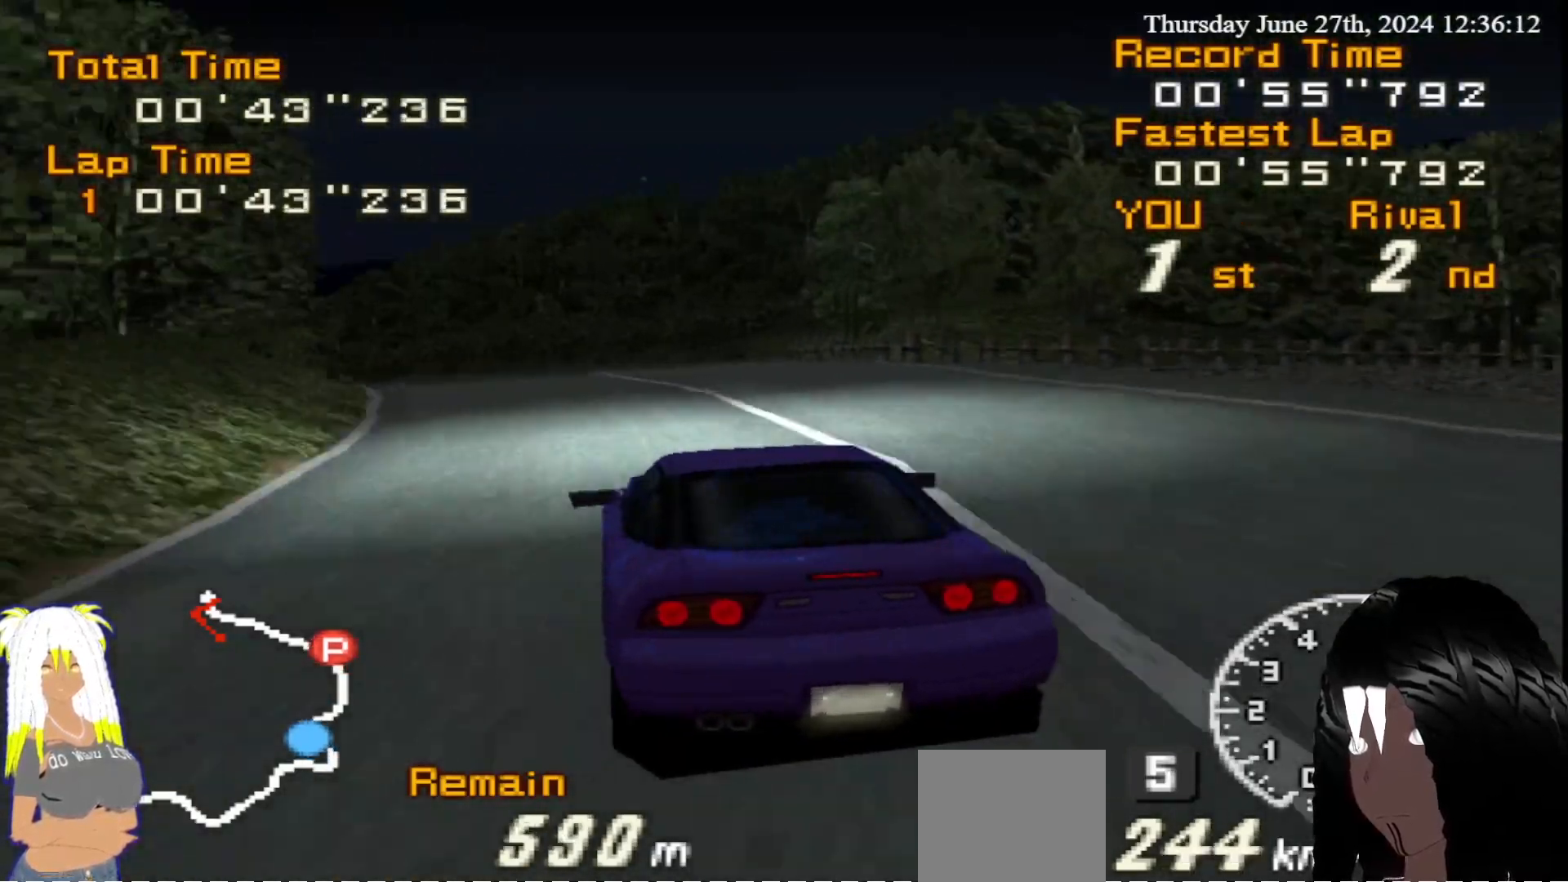
{"buttons": ["R2"], "left_stick": "left", "right_stick": "center", "events": []}
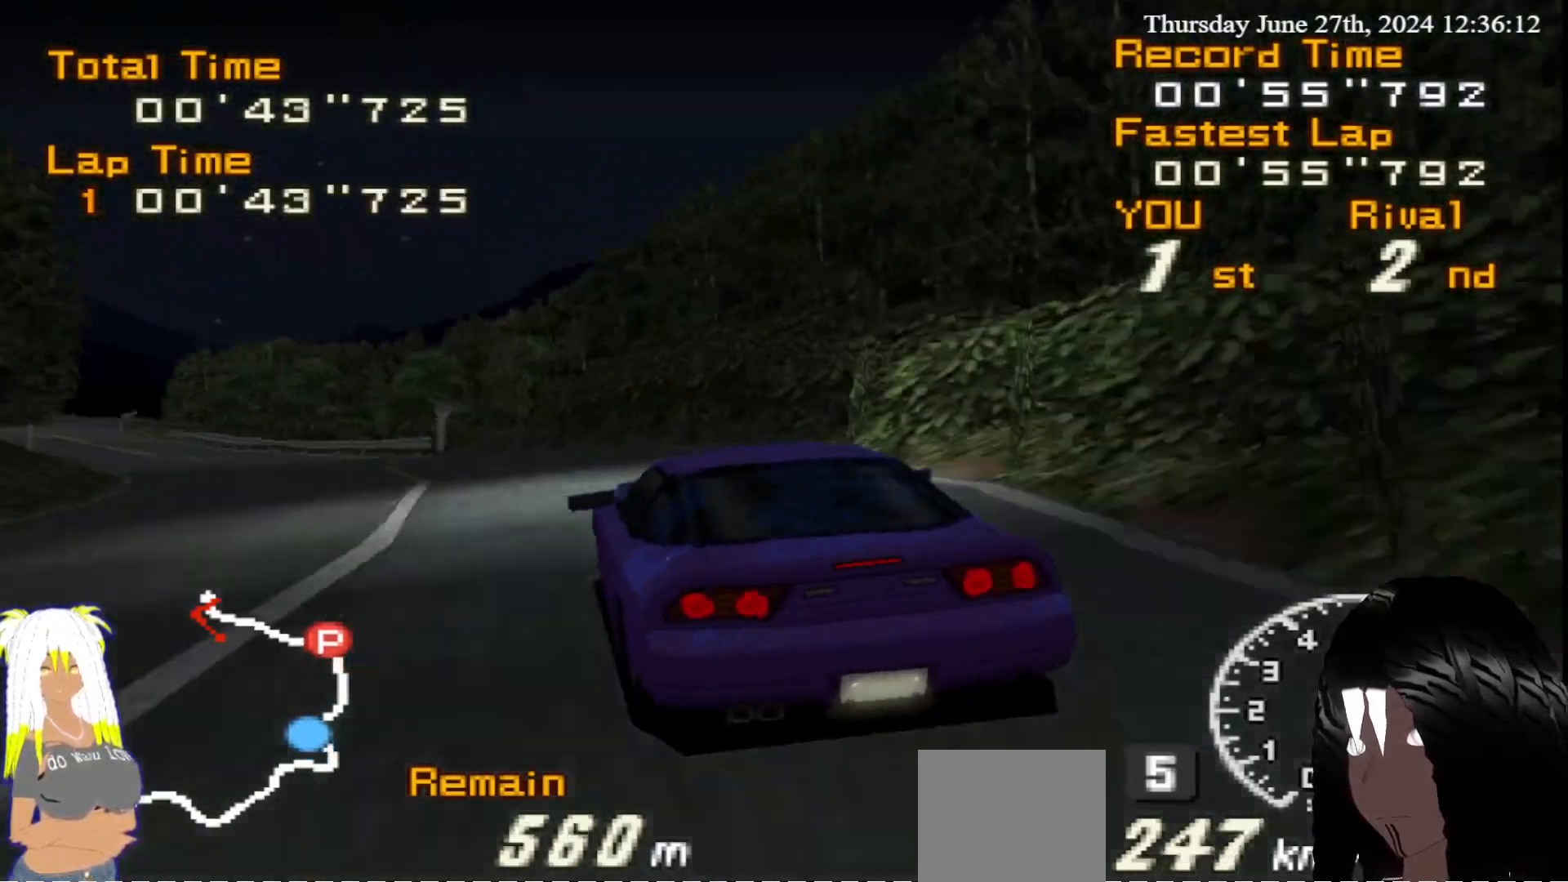
{"buttons": ["R2"], "left_stick": "center", "right_stick": "center", "events": [[383, "left_stick", "center"]]}
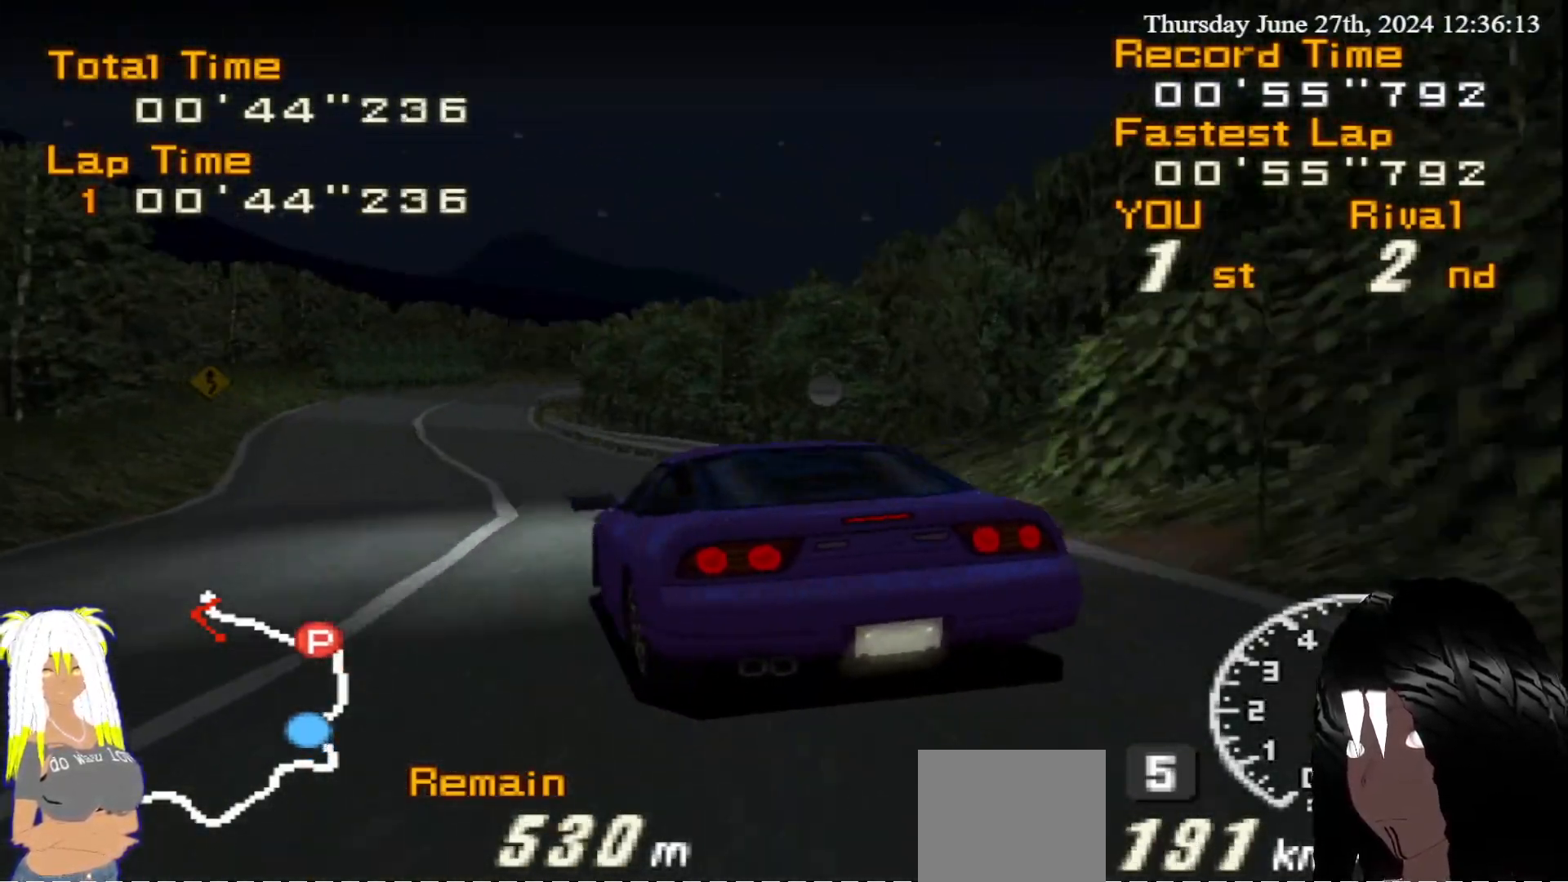
{"buttons": ["R2"], "left_stick": "right", "right_stick": "center", "events": [[267, "left_stick", "right"]]}
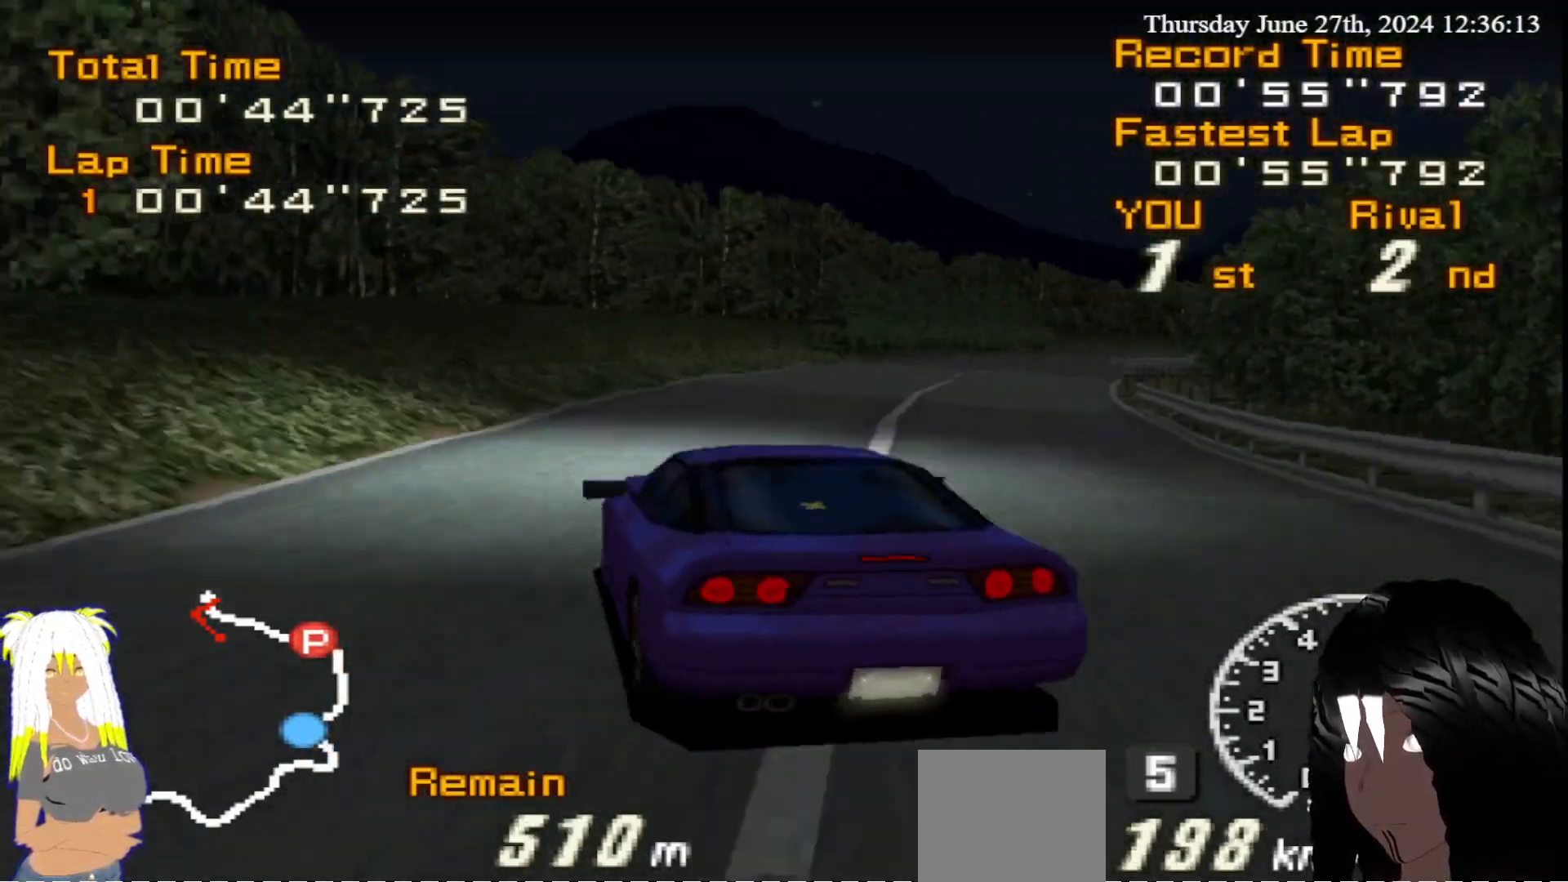
{"buttons": ["R2"], "left_stick": "right", "right_stick": "center", "events": []}
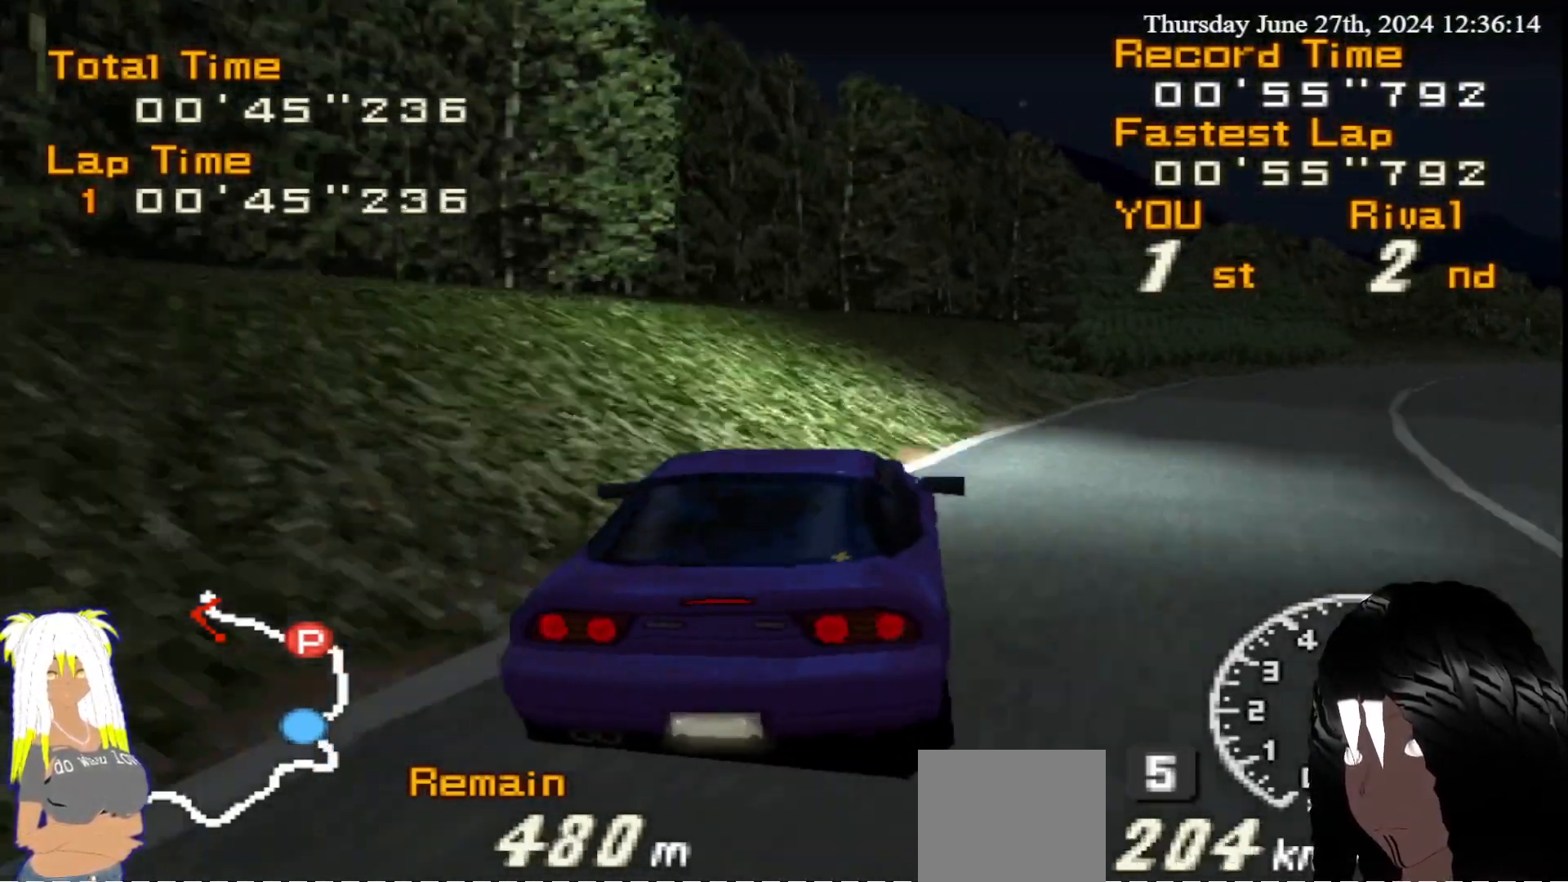
{"buttons": ["R2"], "left_stick": "center", "right_stick": "center", "events": [[267, "left_stick", "center"]]}
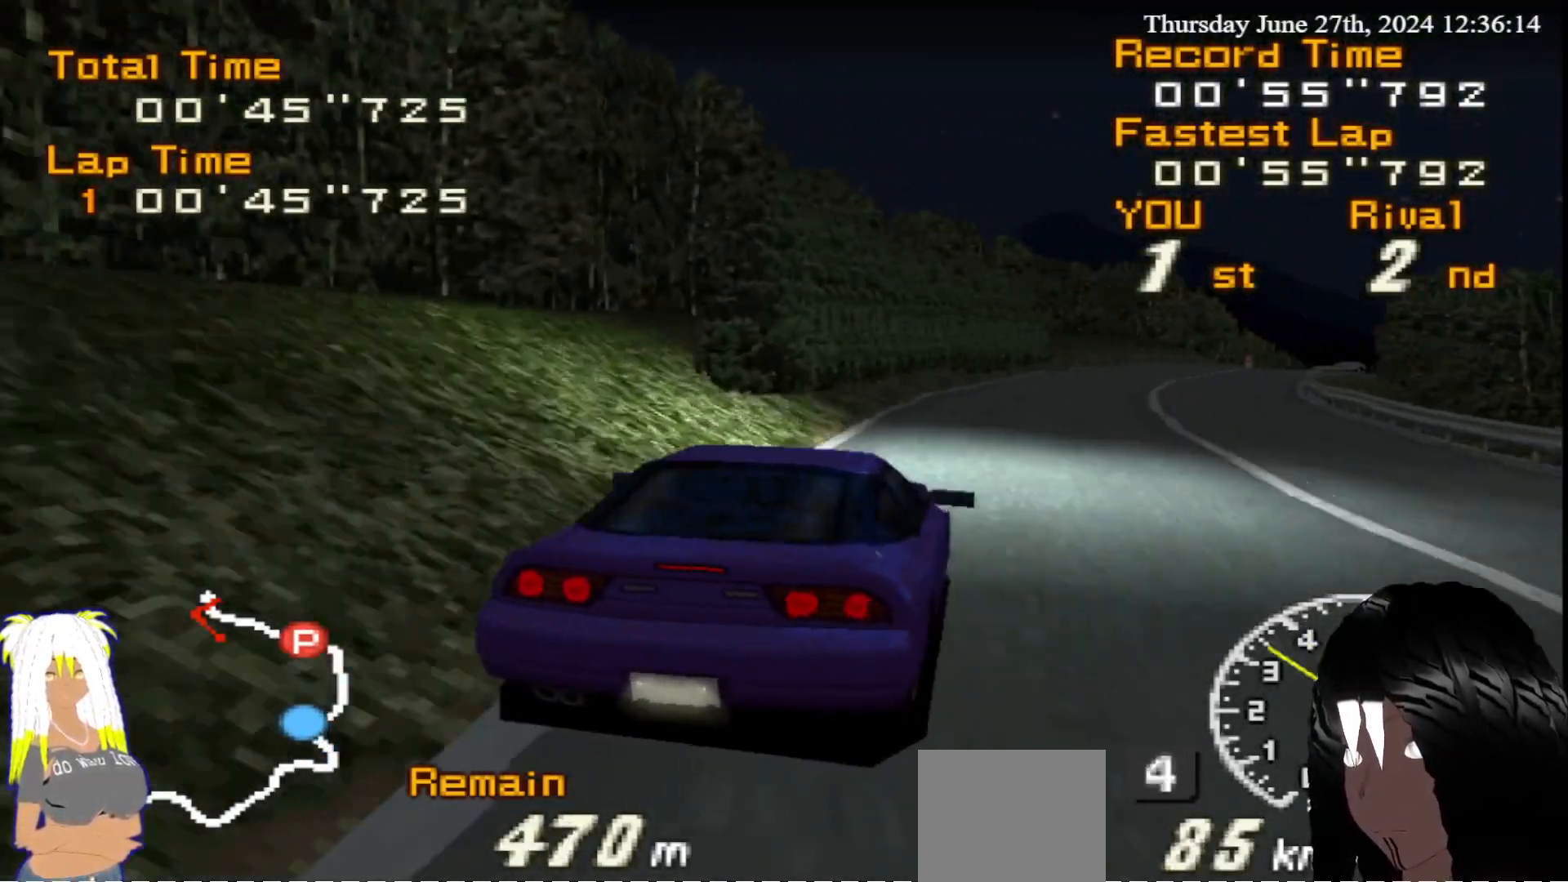
{"buttons": ["R2"], "left_stick": "center", "right_stick": "center", "events": [[33, "left_stick", "right"], [233, "left_stick", "center"]]}
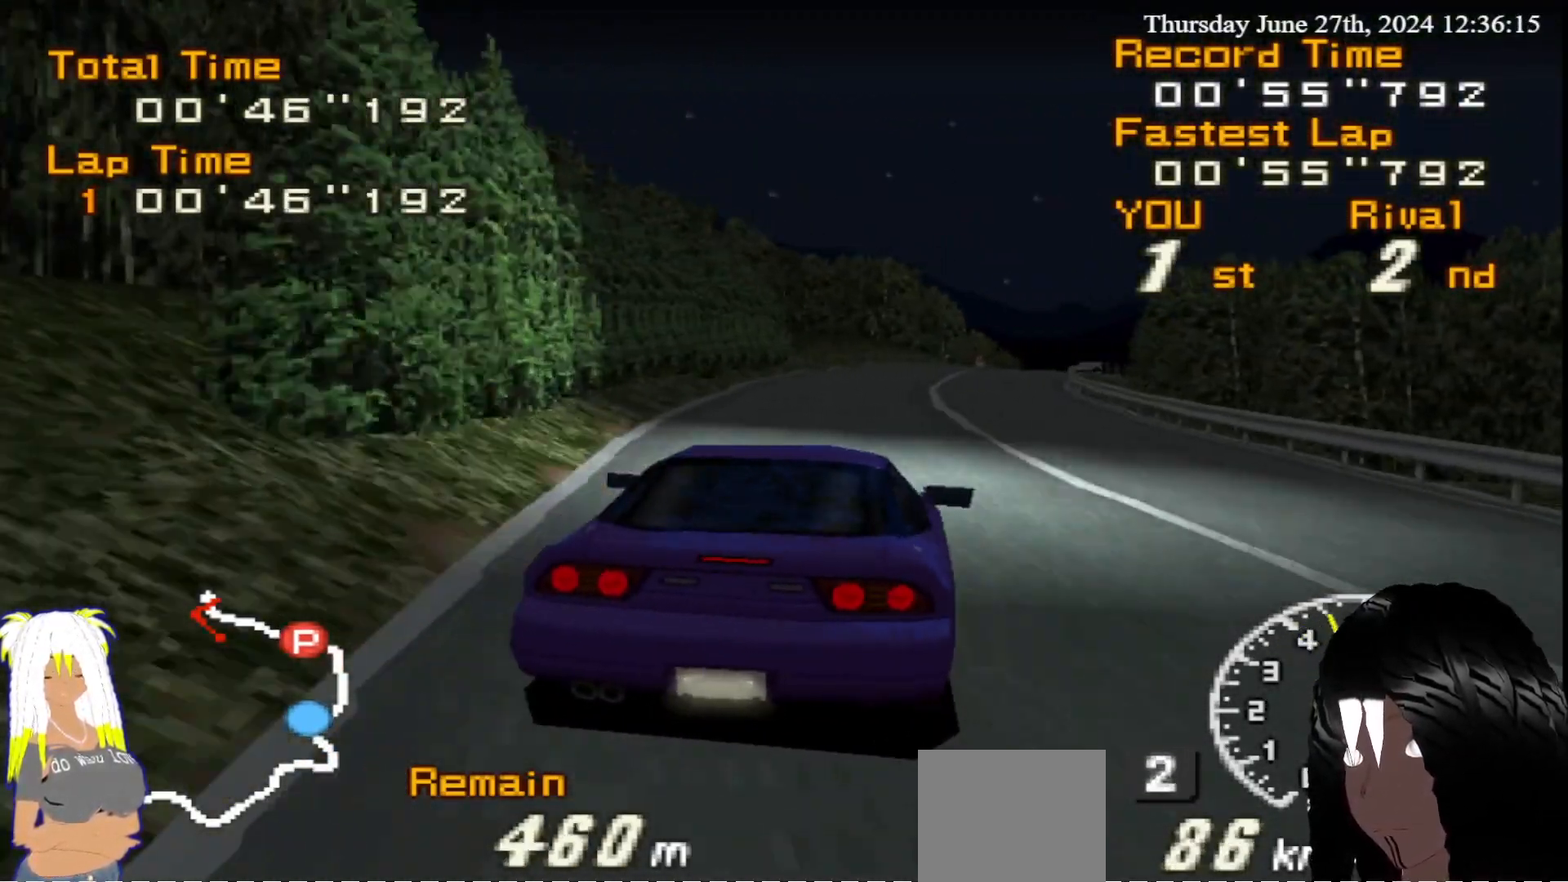
{"buttons": ["R2"], "left_stick": "center", "right_stick": "center", "events": []}
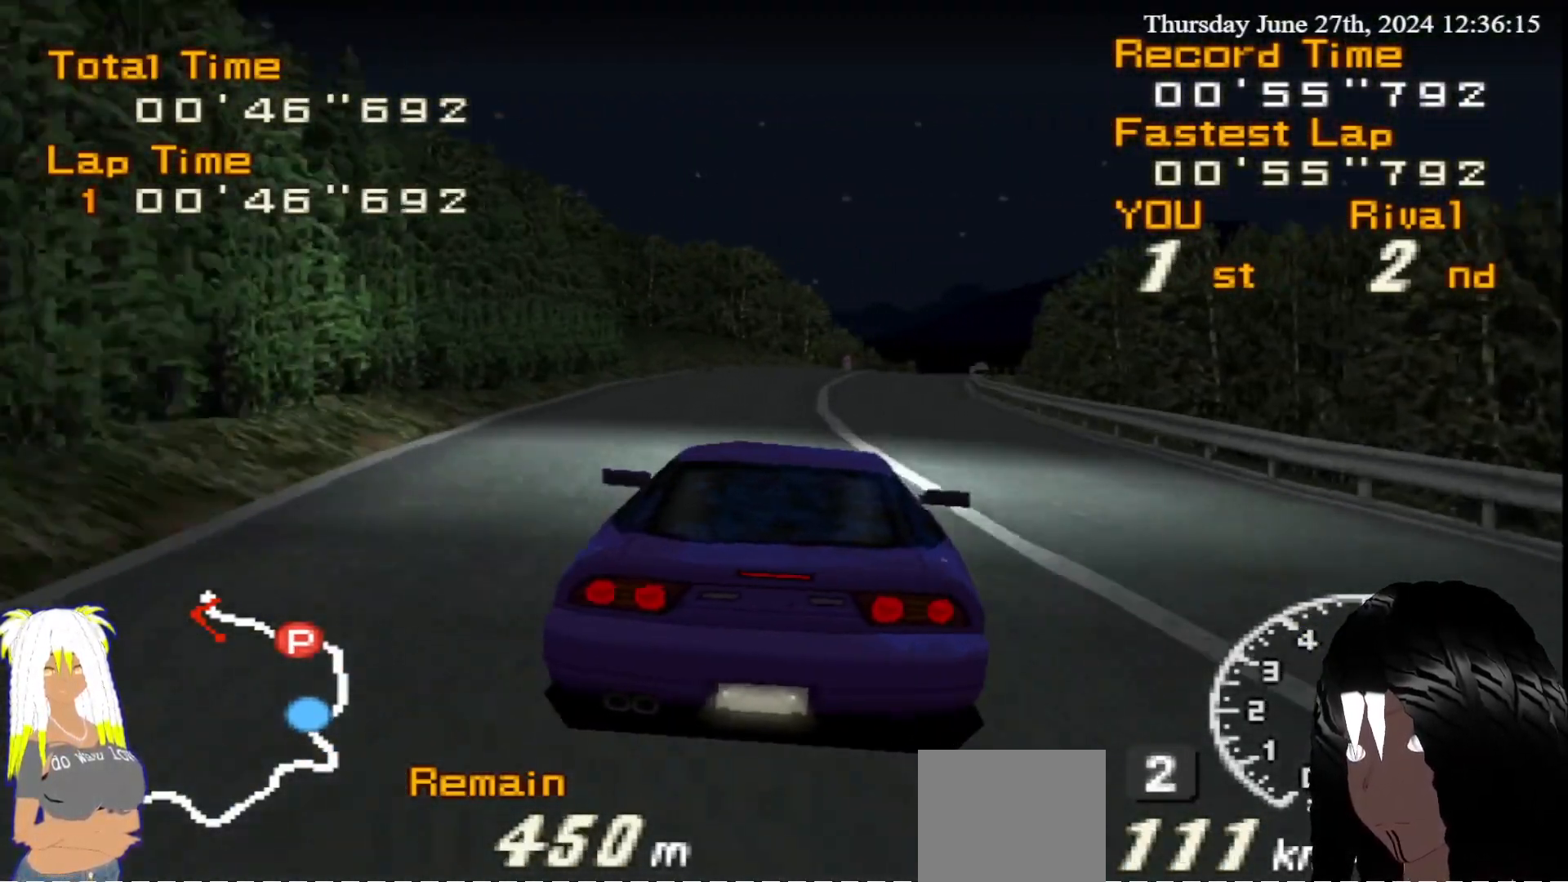
{"buttons": ["R2"], "left_stick": "center", "right_stick": "center", "events": [[100, "left_stick", "right"], [267, "left_stick", "center"]]}
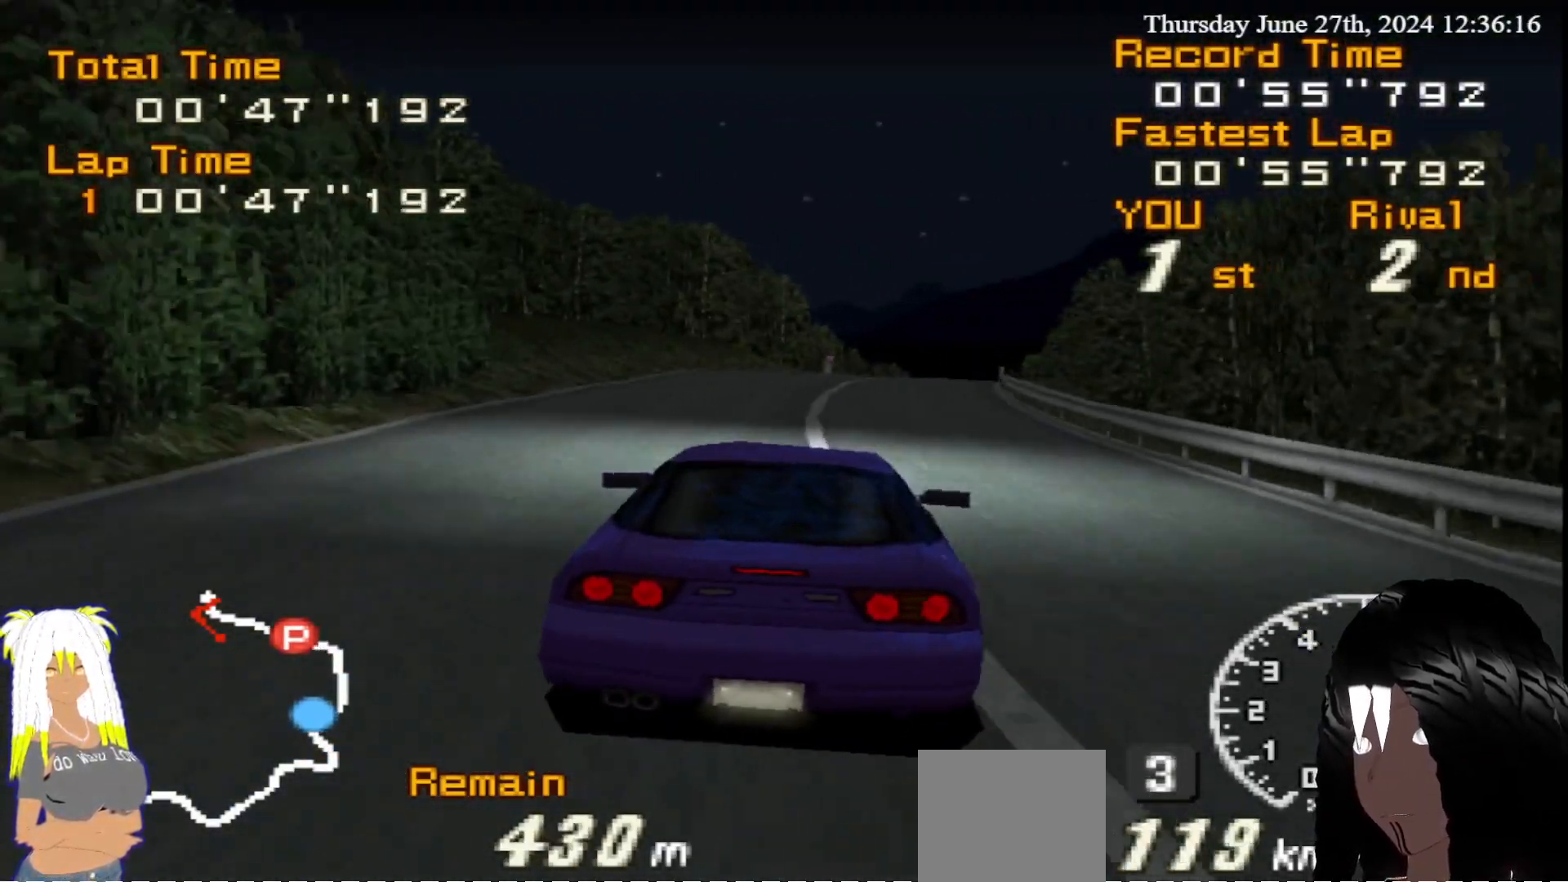
{"buttons": ["R2"], "left_stick": "center", "right_stick": "center", "events": [[67, "left_stick", "right"], [217, "left_stick", "center"]]}
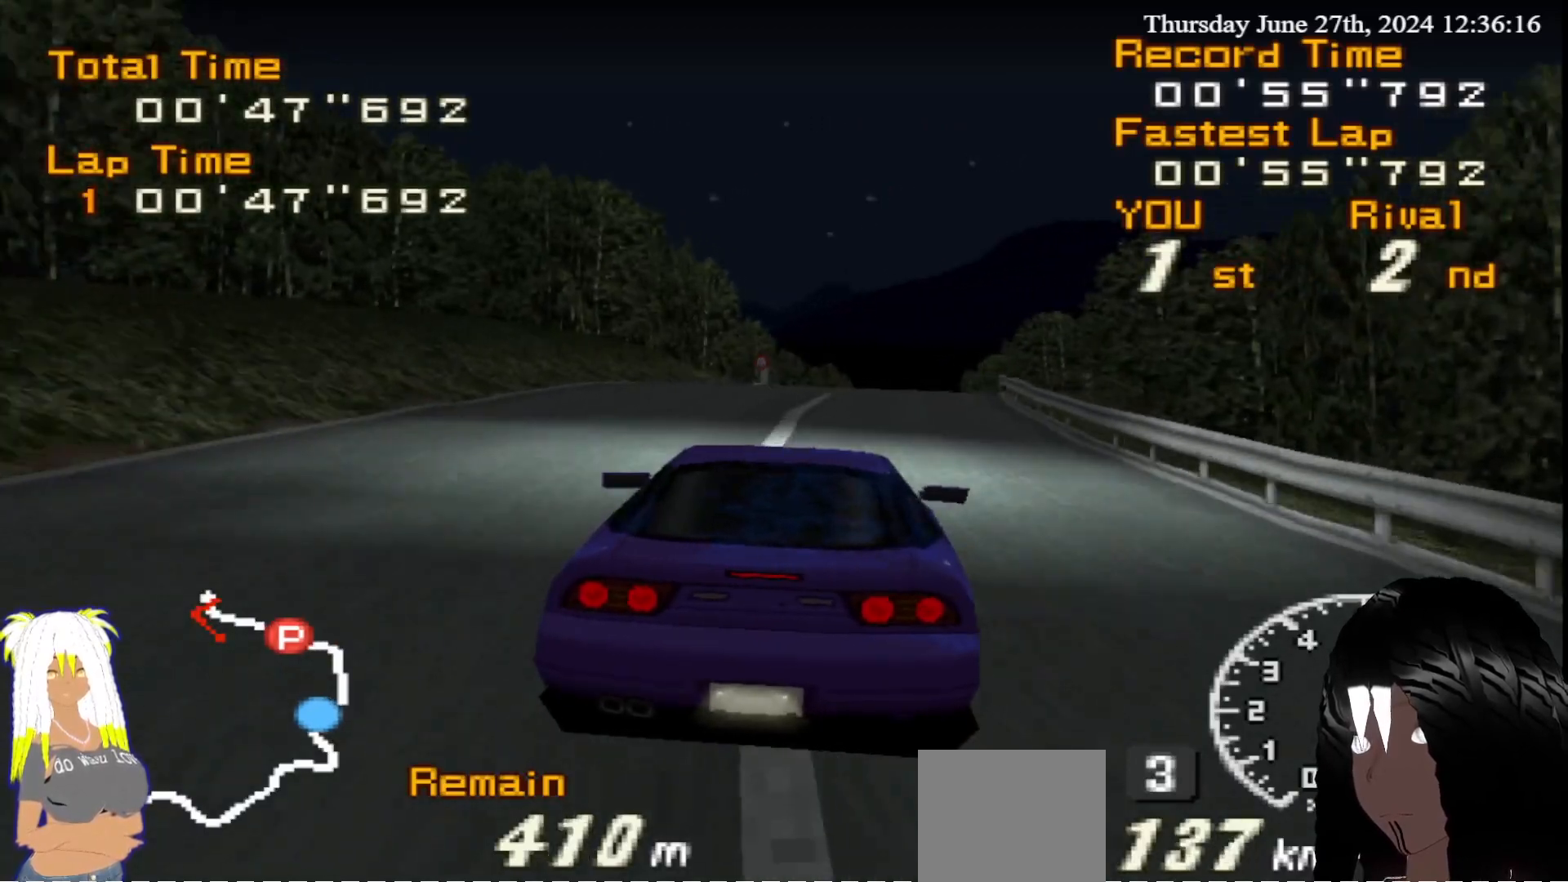
{"buttons": ["R2"], "left_stick": "center", "right_stick": "center", "events": [[117, "left_stick", "right"], [317, "left_stick", "center"]]}
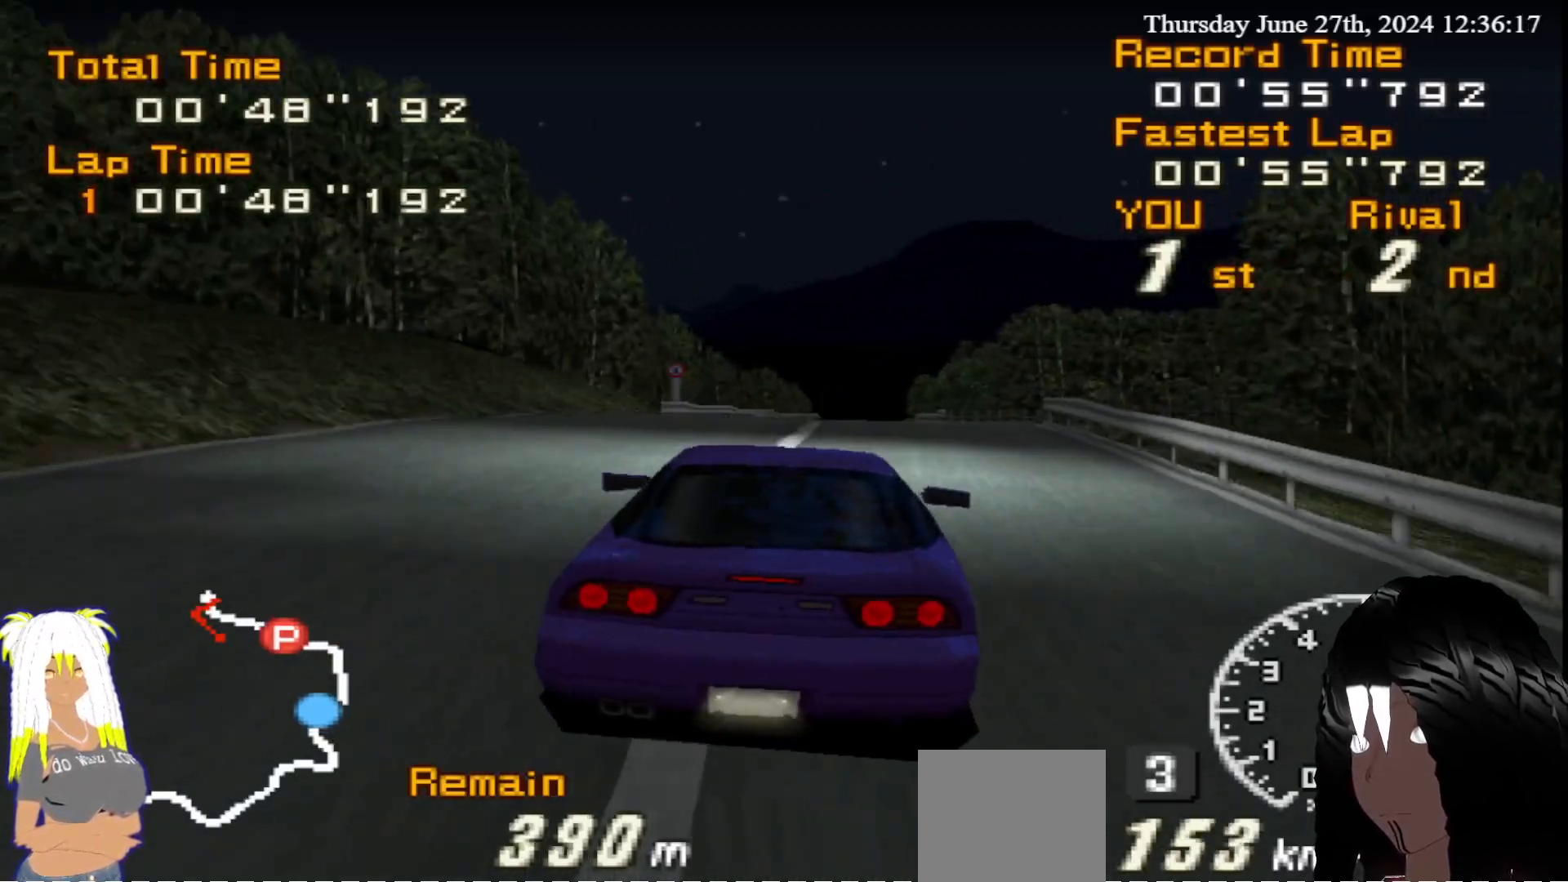
{"buttons": ["R2"], "left_stick": "left", "right_stick": "center", "events": [[67, "left_stick", "right"], [217, "left_stick", "center"], [383, "left_stick", "left"]]}
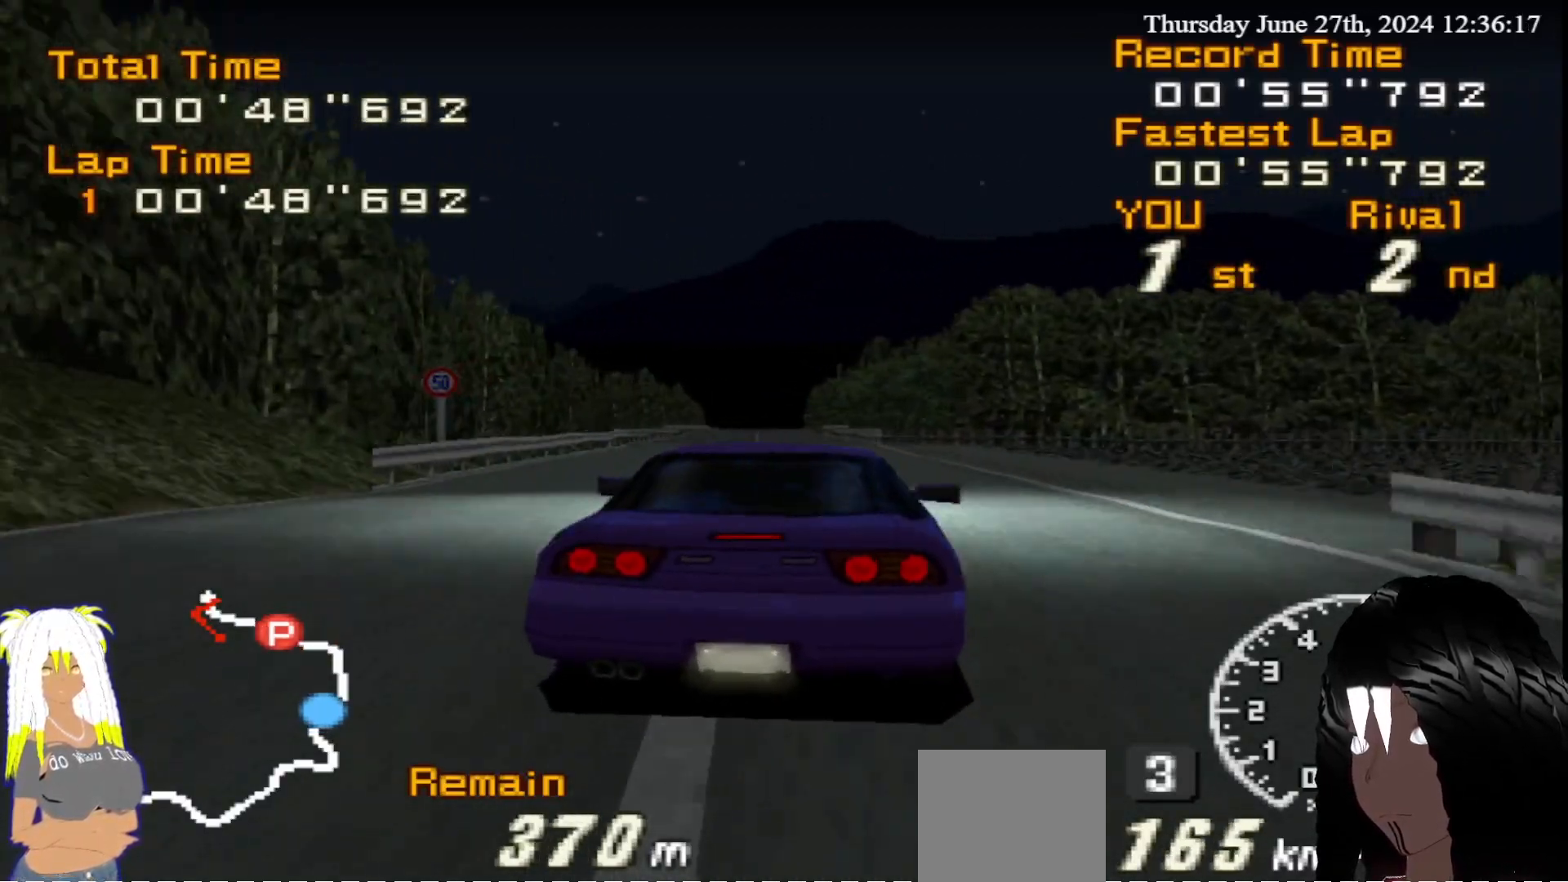
{"buttons": ["R2"], "left_stick": "center", "right_stick": "center", "events": [[83, "left_stick", "center"]]}
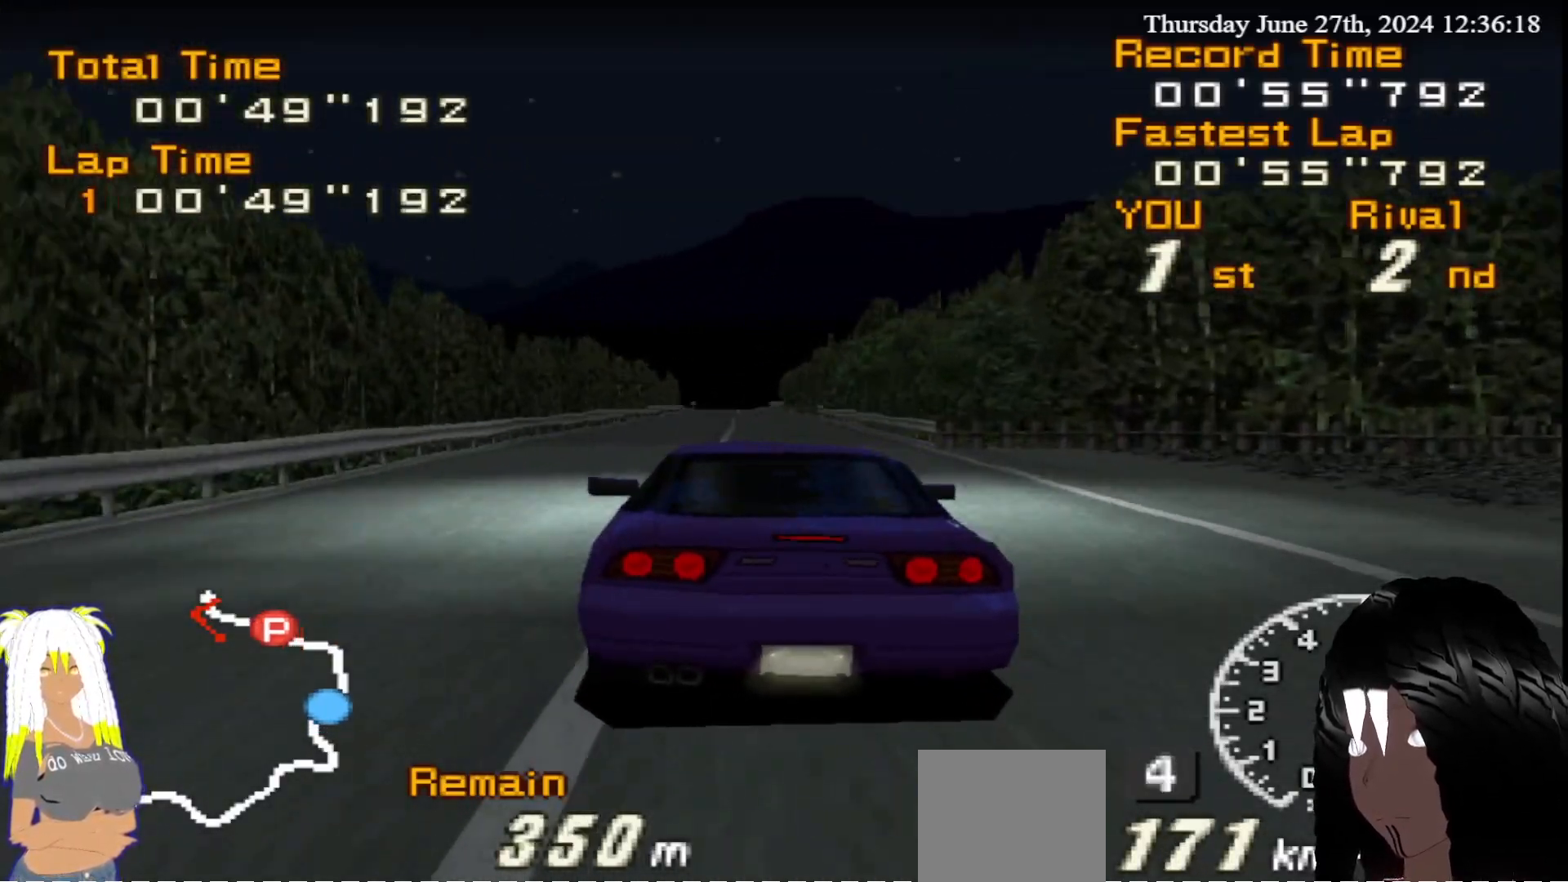
{"buttons": ["R2"], "left_stick": "center", "right_stick": "center", "events": [[150, "left_stick", "down-right"], [283, "left_stick", "center"]]}
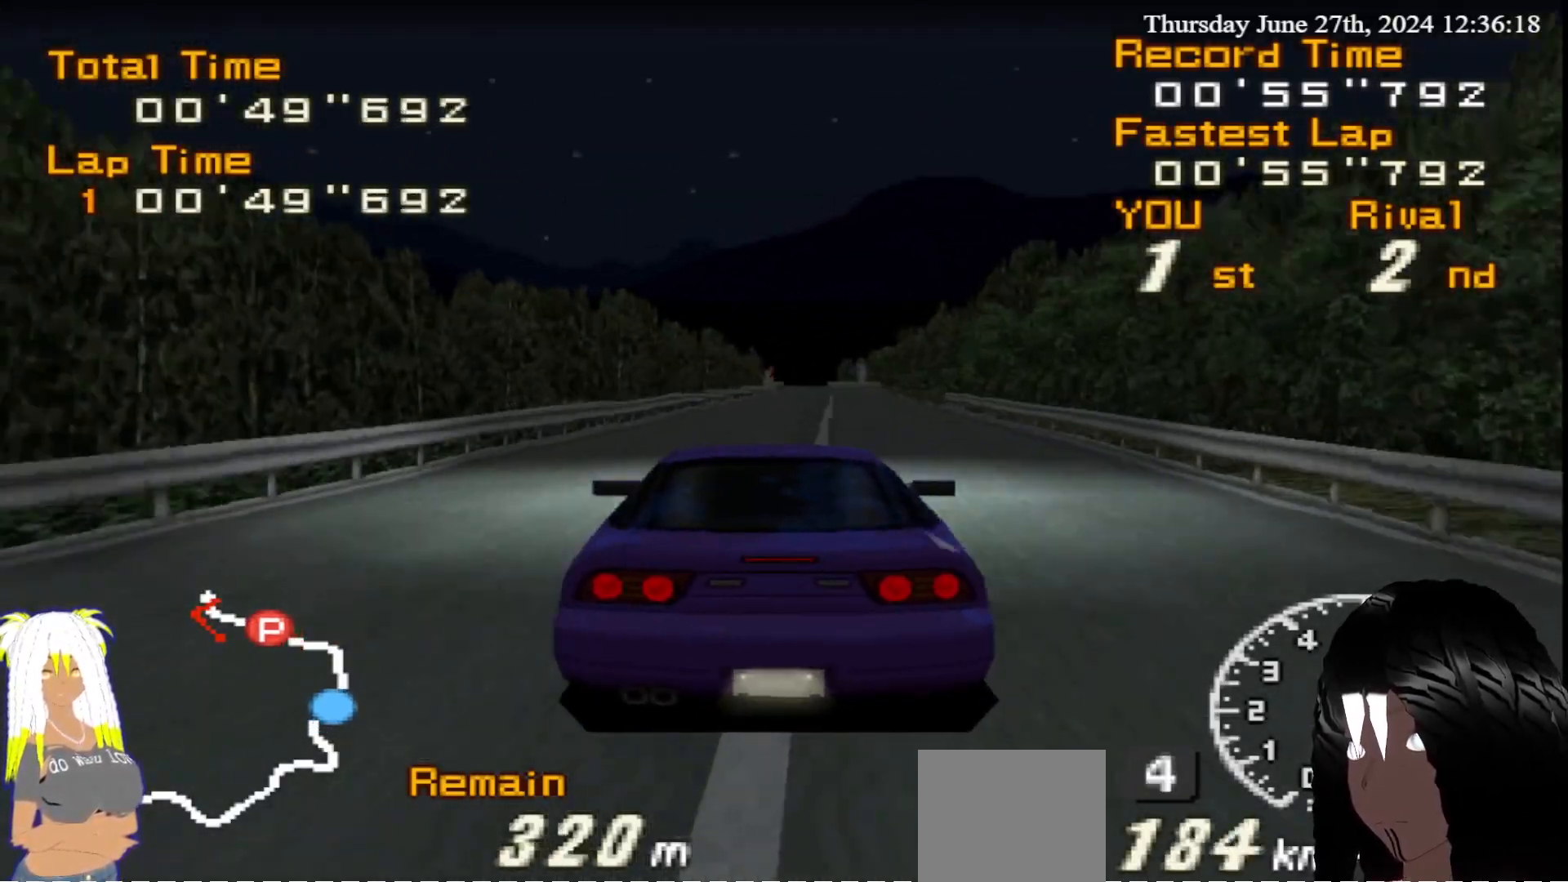
{"buttons": ["R2"], "left_stick": "center", "right_stick": "center", "events": []}
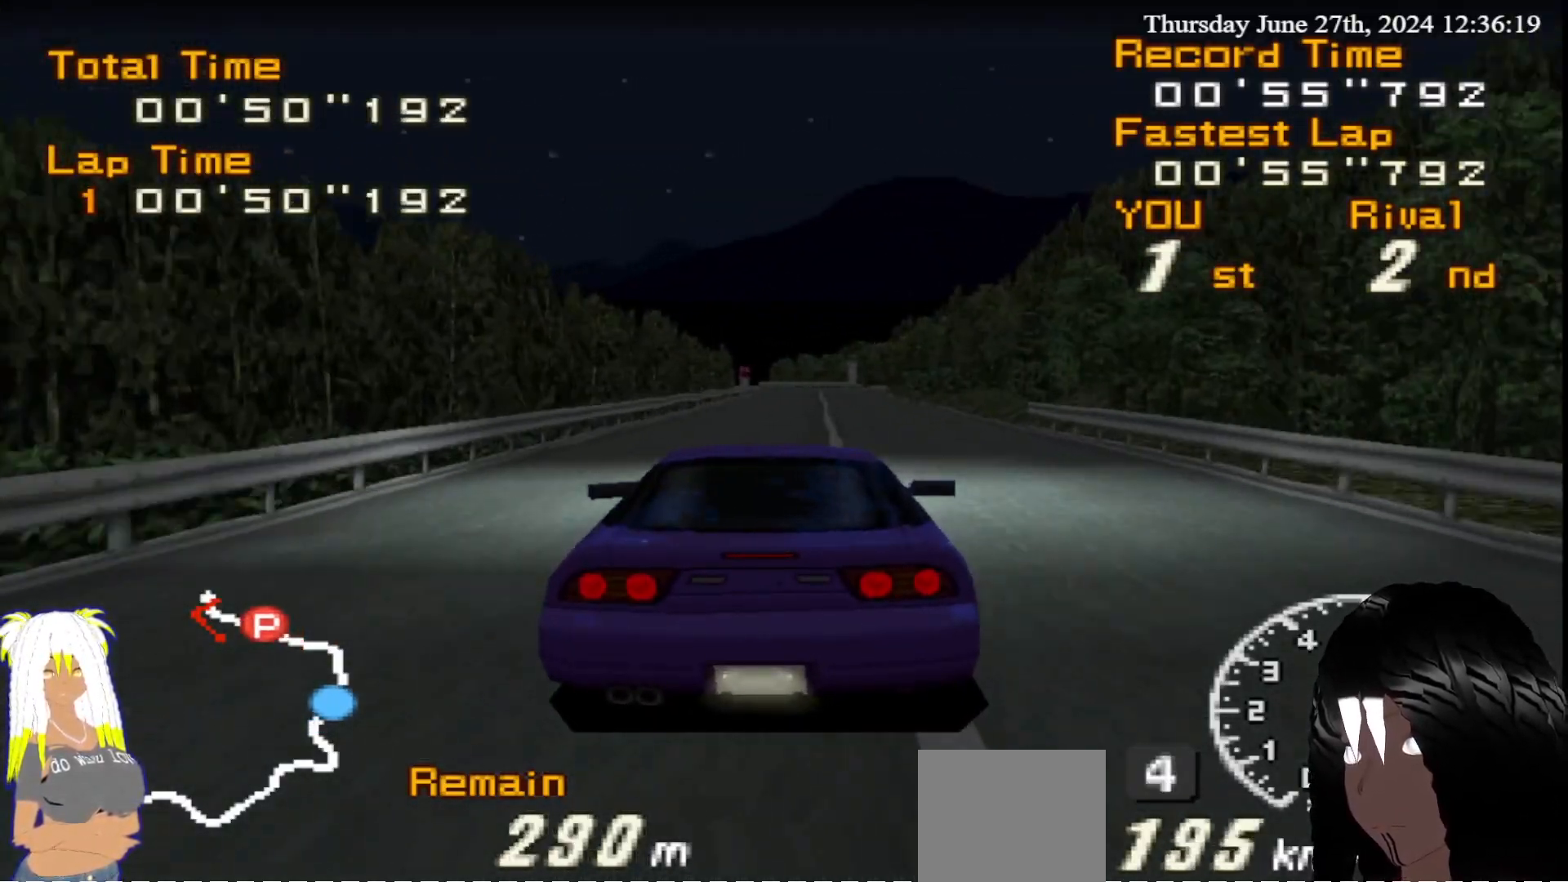
{"buttons": ["R2"], "left_stick": "center", "right_stick": "center", "events": [[100, "left_stick", "right"], [233, "left_stick", "center"]]}
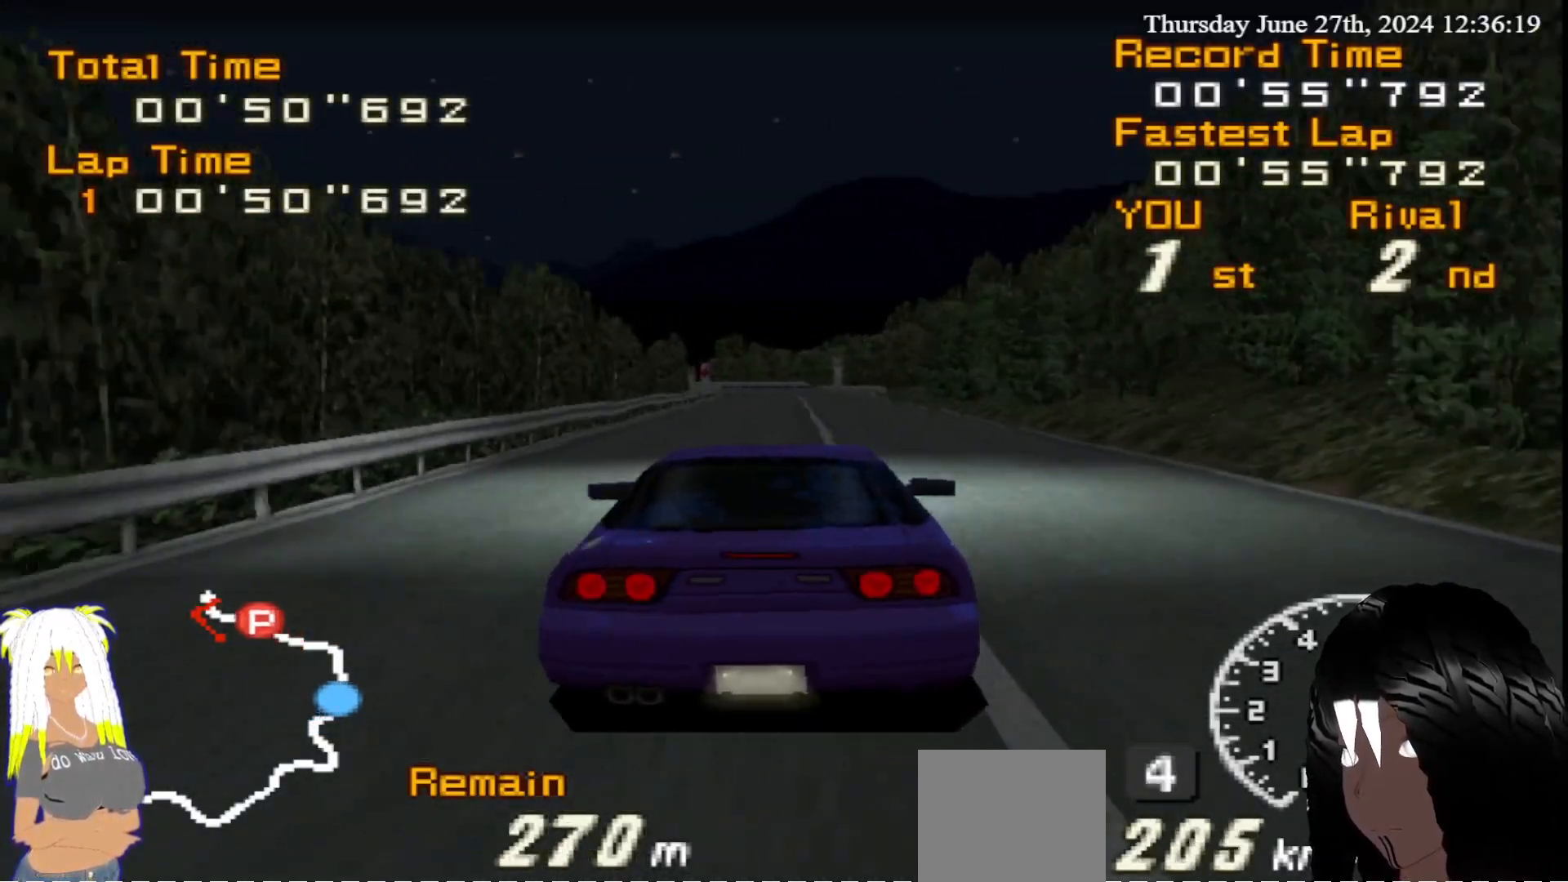
{"buttons": ["R2"], "left_stick": "center", "right_stick": "center", "events": []}
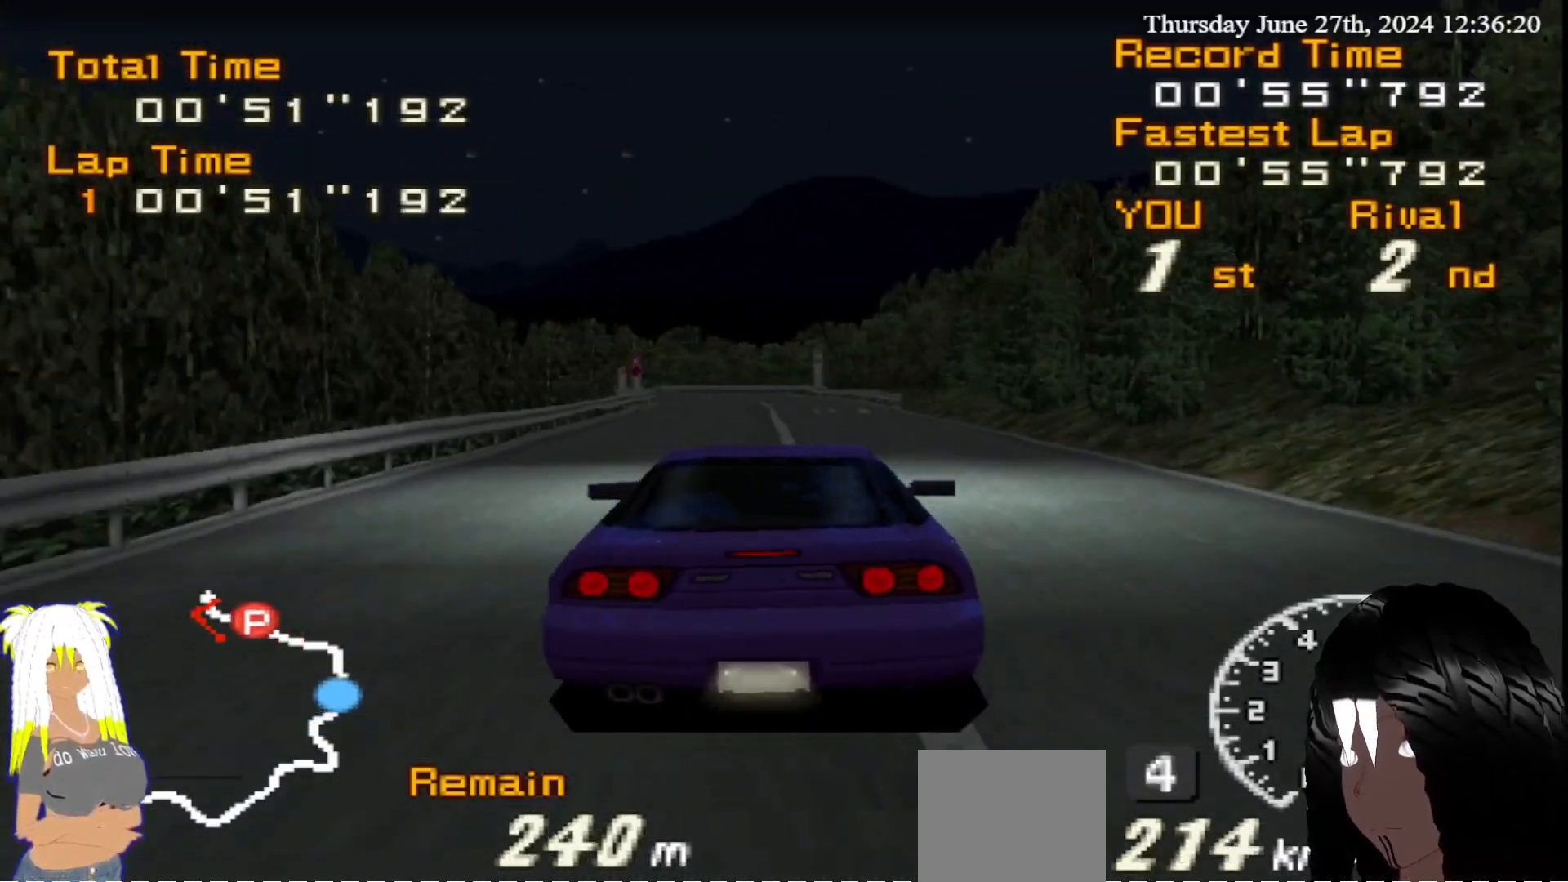
{"buttons": ["R2"], "left_stick": "center", "right_stick": "center", "events": [[267, "left_stick", "left"], [467, "left_stick", "center"]]}
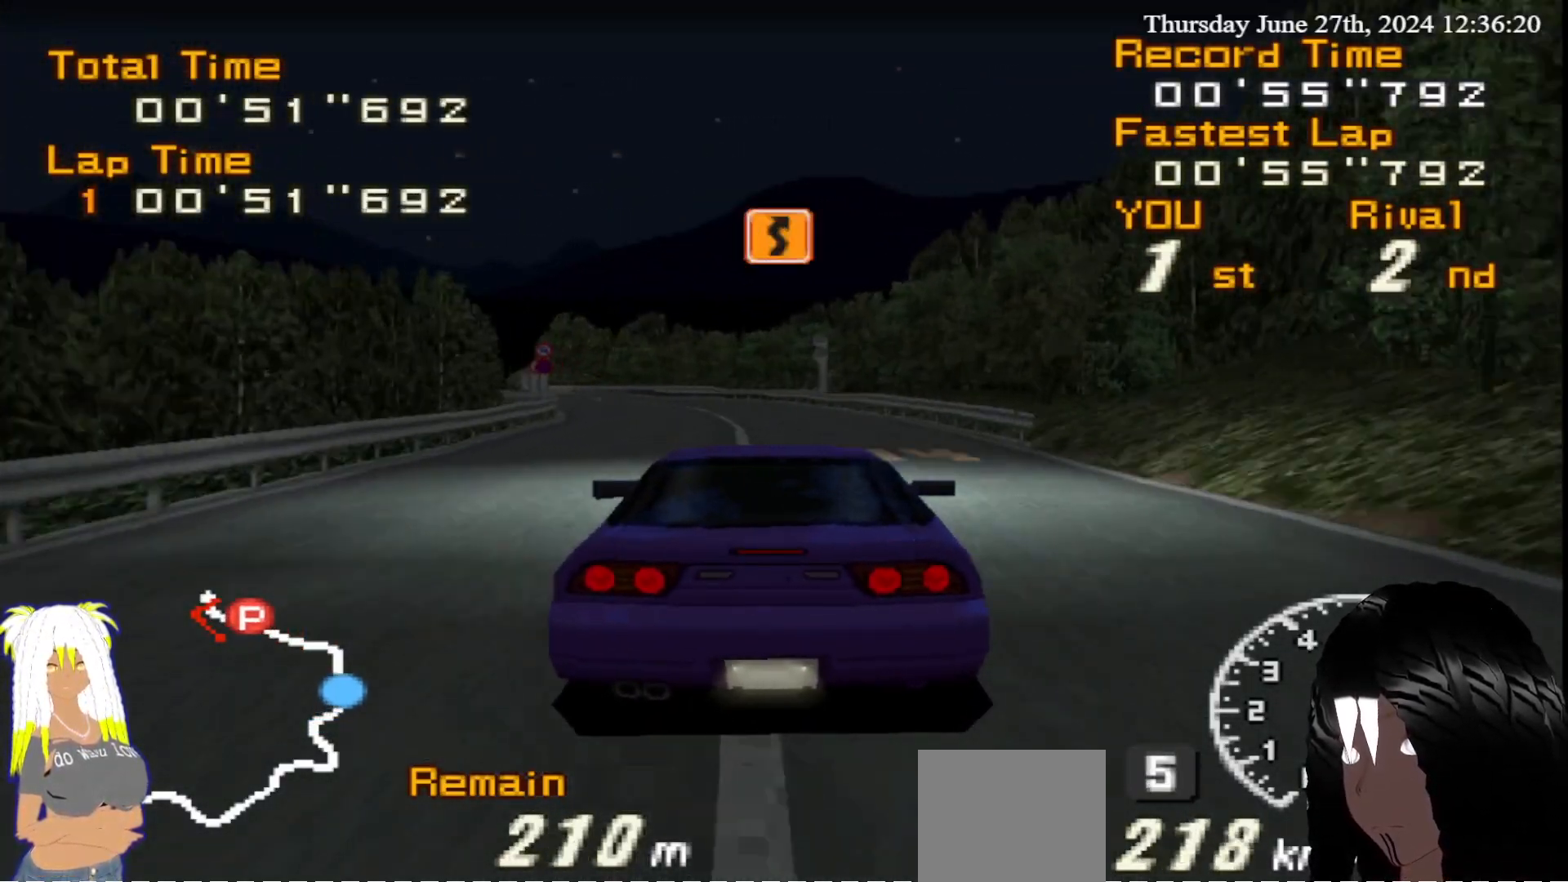
{"buttons": ["R2"], "left_stick": "center", "right_stick": "center", "events": [[50, "left_stick", "left"], [500, "left_stick", "center"]]}
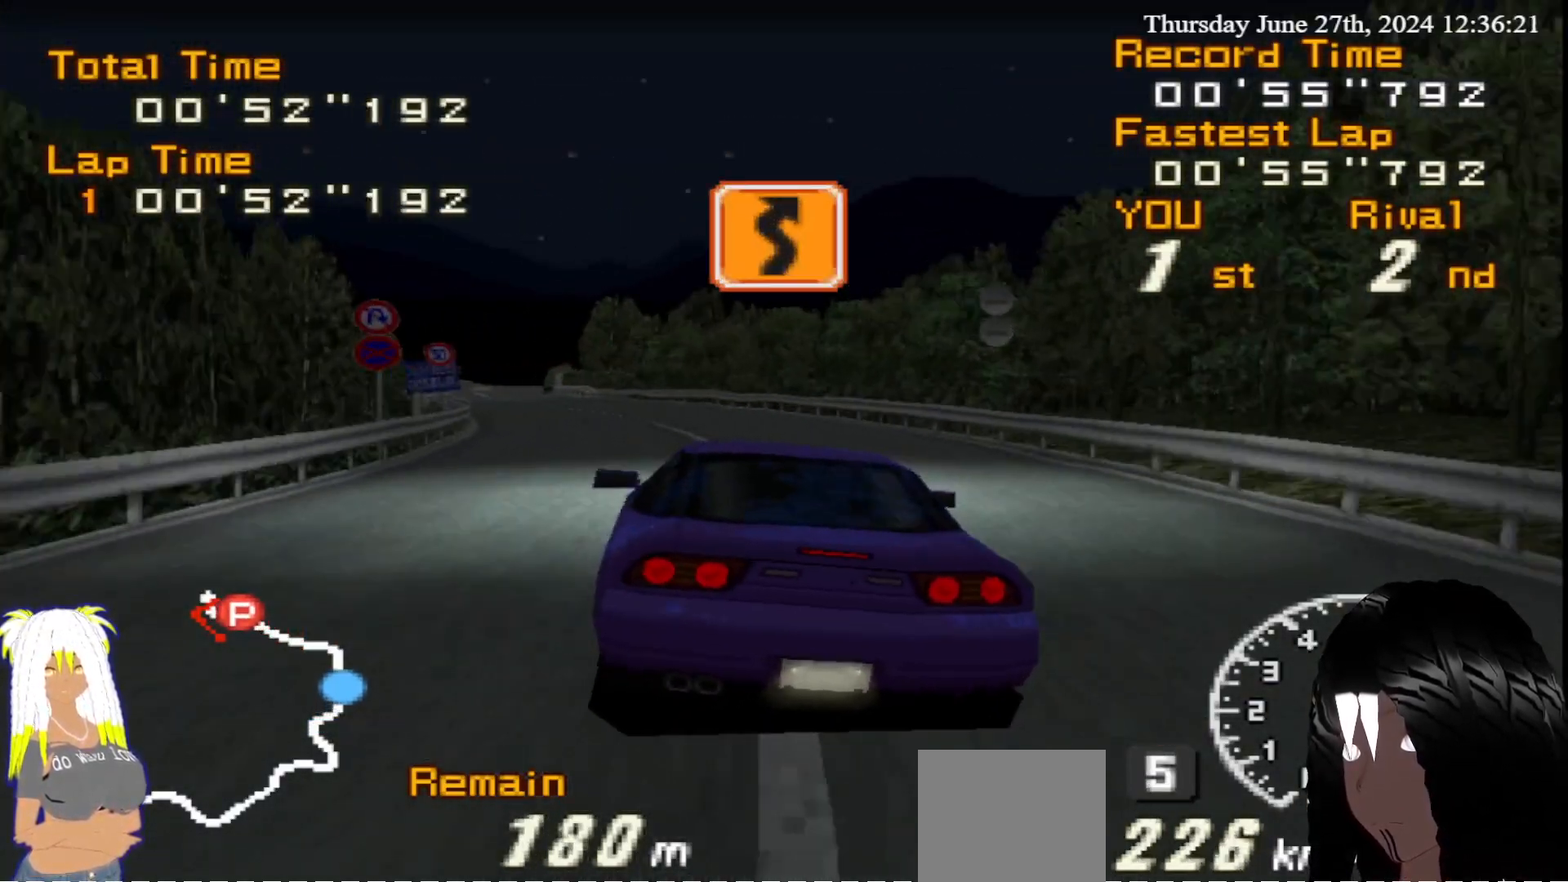
{"buttons": ["R2"], "left_stick": "center", "right_stick": "center", "events": [[233, "left_stick", "down-right"], [467, "left_stick", "center"]]}
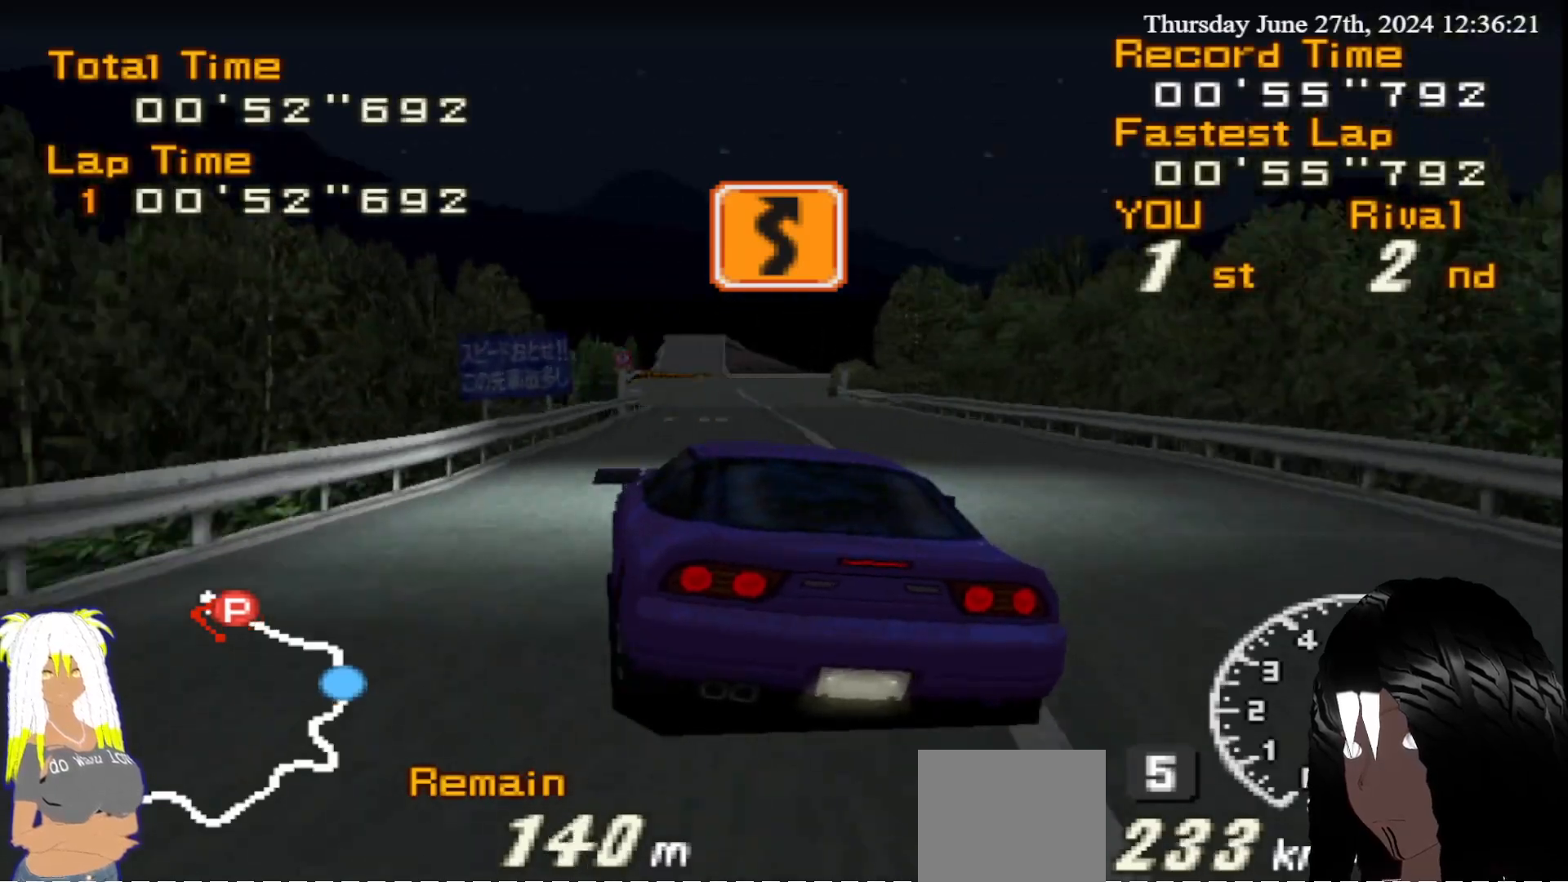
{"buttons": ["R2"], "left_stick": "center", "right_stick": "center", "events": [[17, "left_stick", "right"], [467, "left_stick", "center"]]}
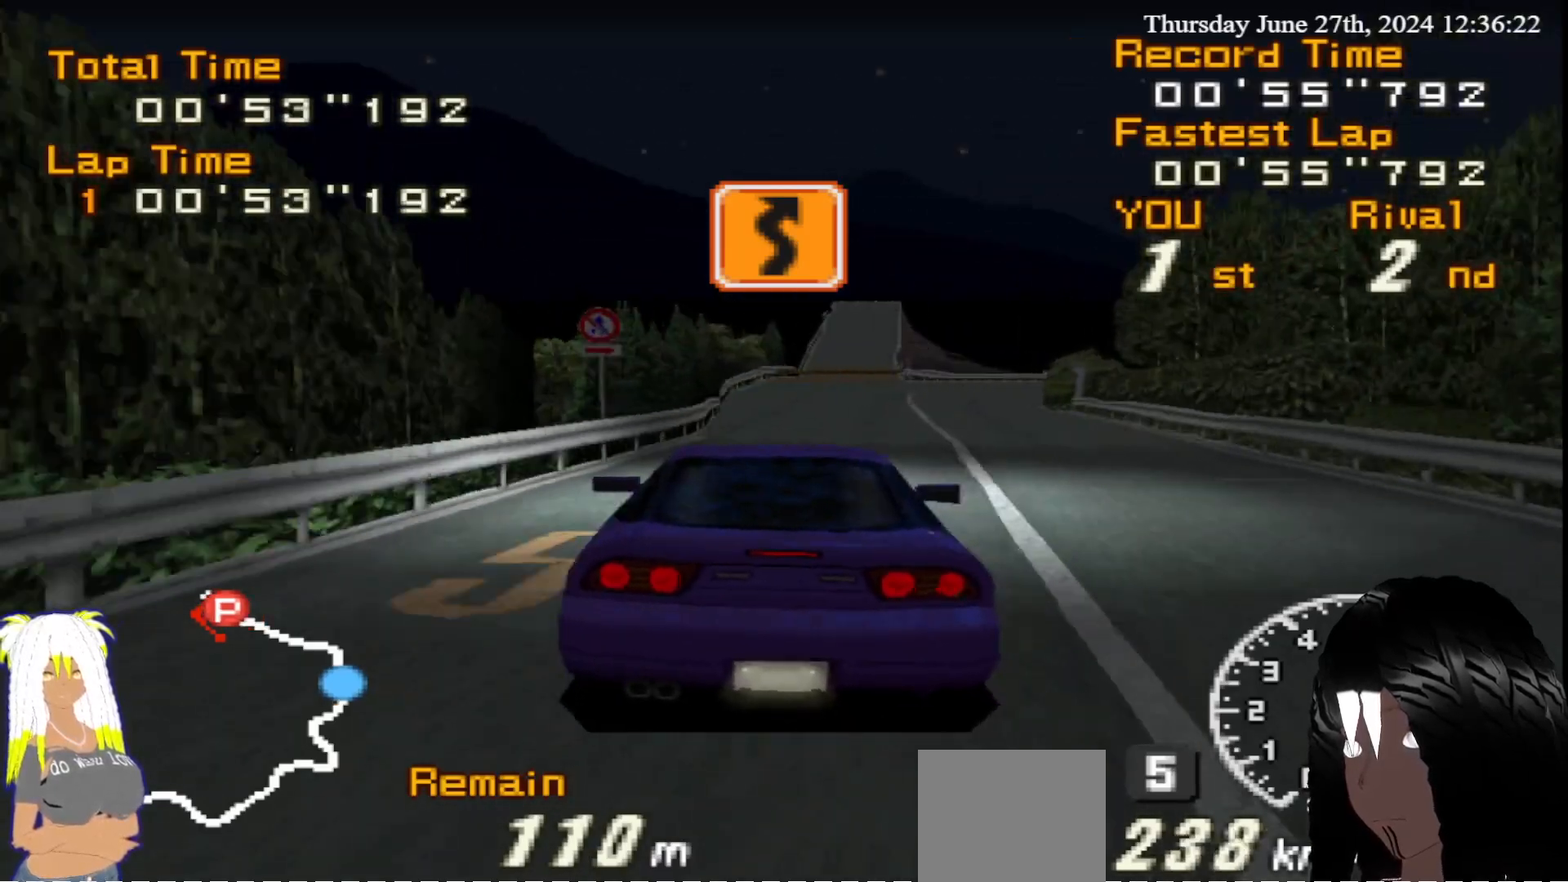
{"buttons": ["R2"], "left_stick": "right", "right_stick": "center", "events": [[250, "left_stick", "right"]]}
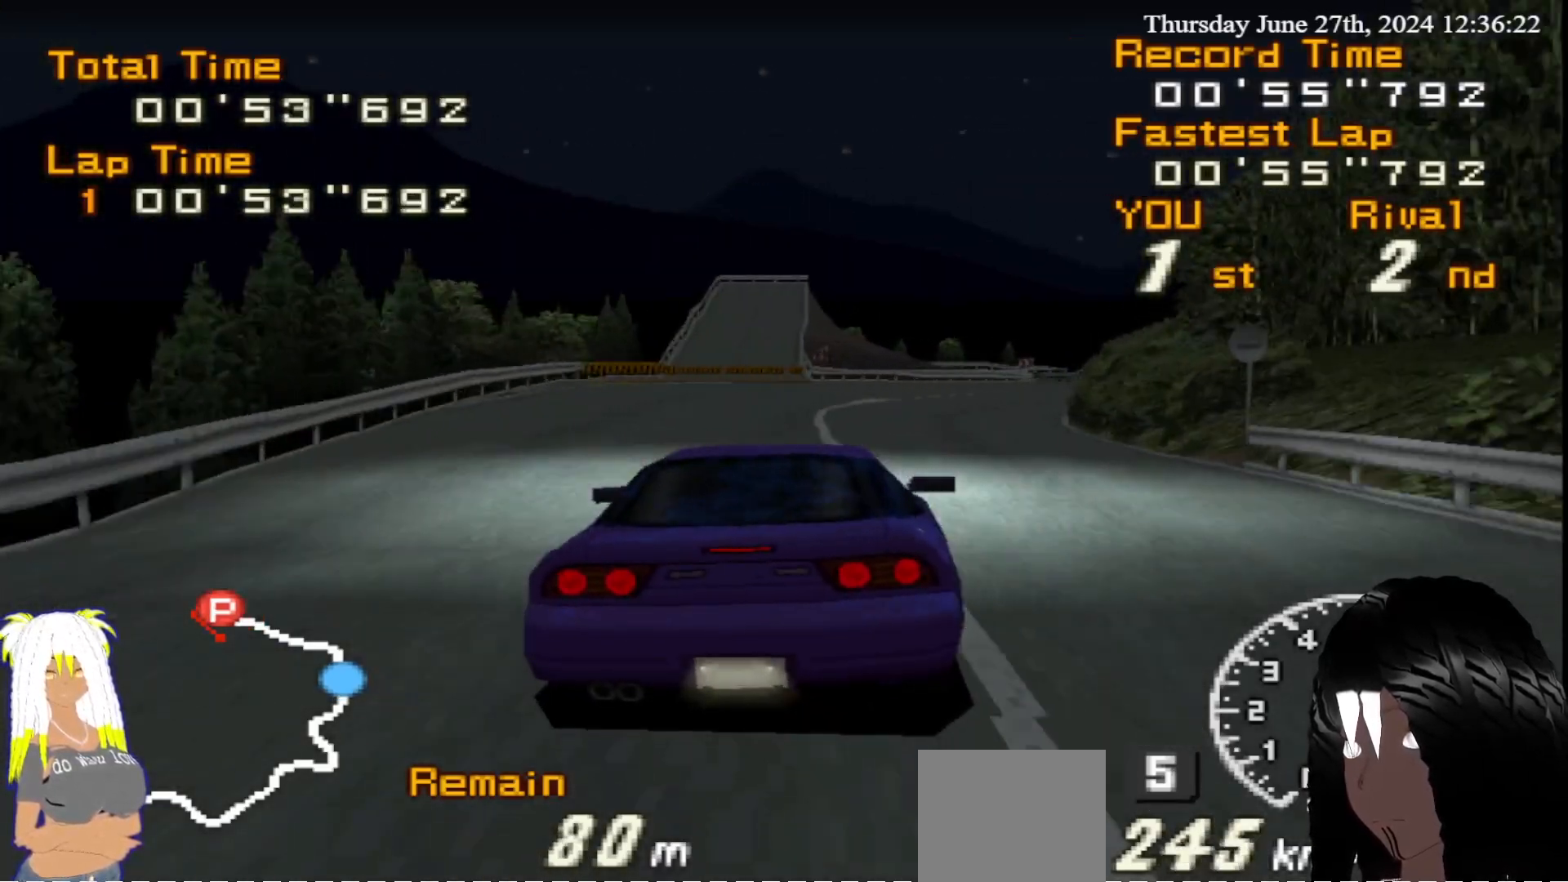
{"buttons": ["R2"], "left_stick": "right", "right_stick": "center", "events": []}
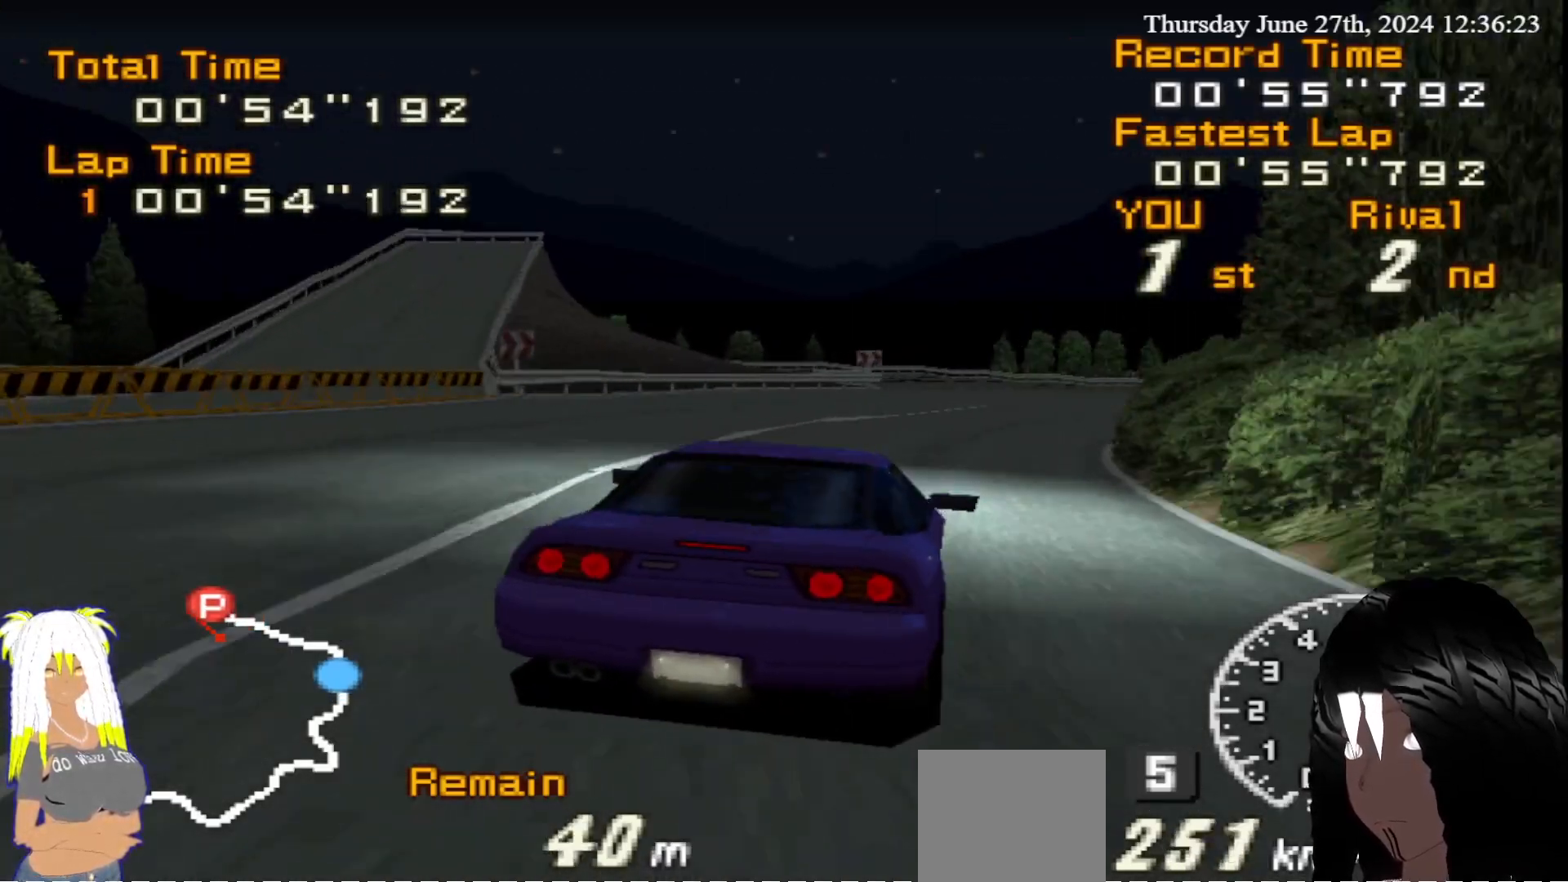
{"buttons": ["R2"], "left_stick": "right", "right_stick": "center", "events": []}
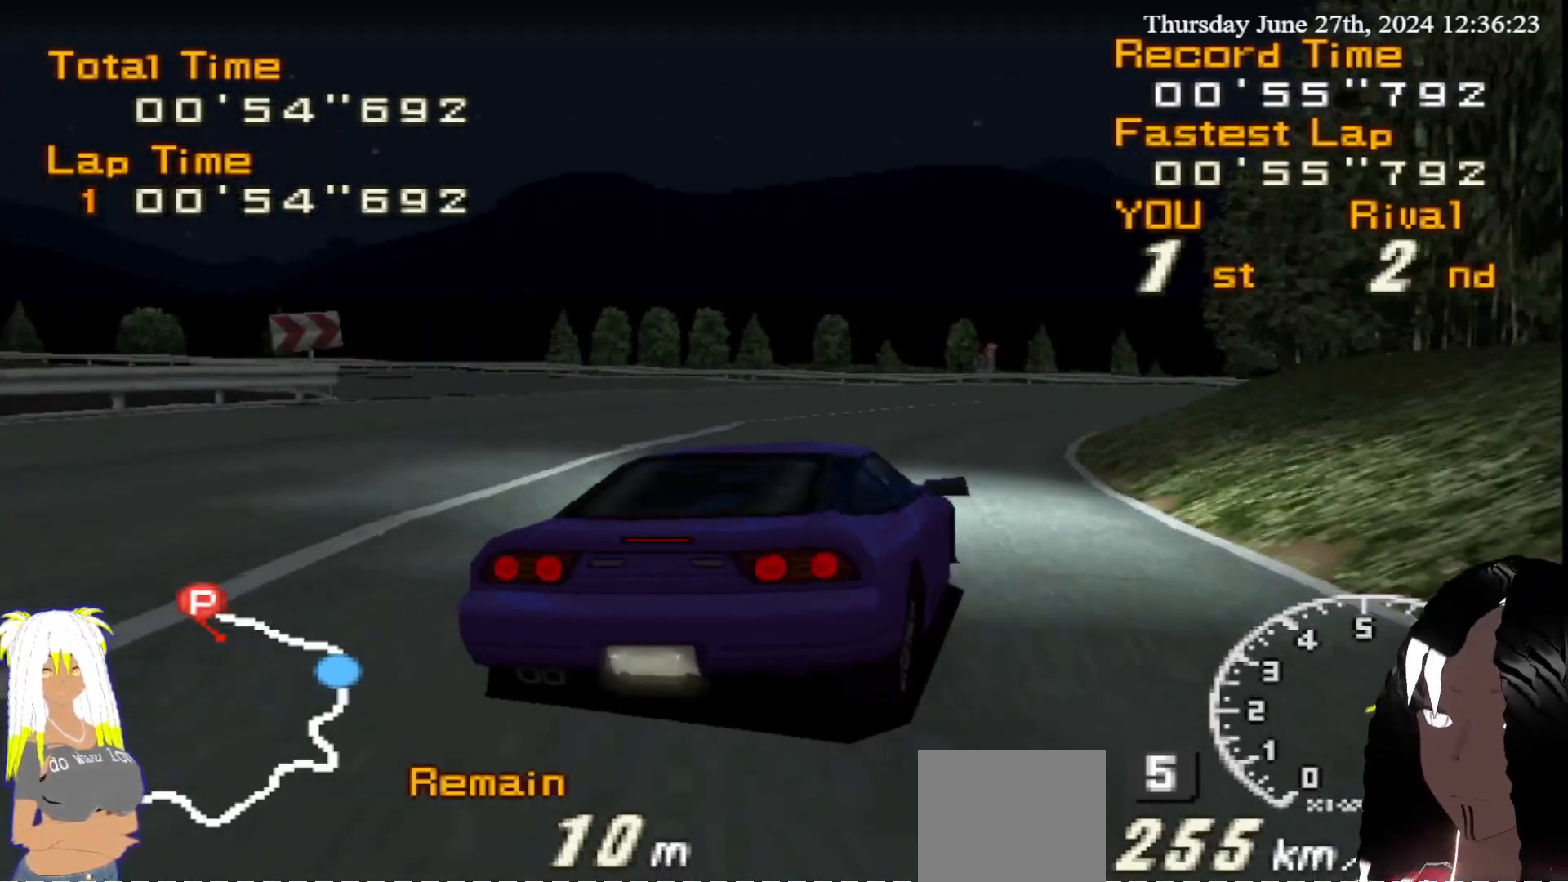
{"buttons": ["R2"], "left_stick": "right", "right_stick": "center", "events": []}
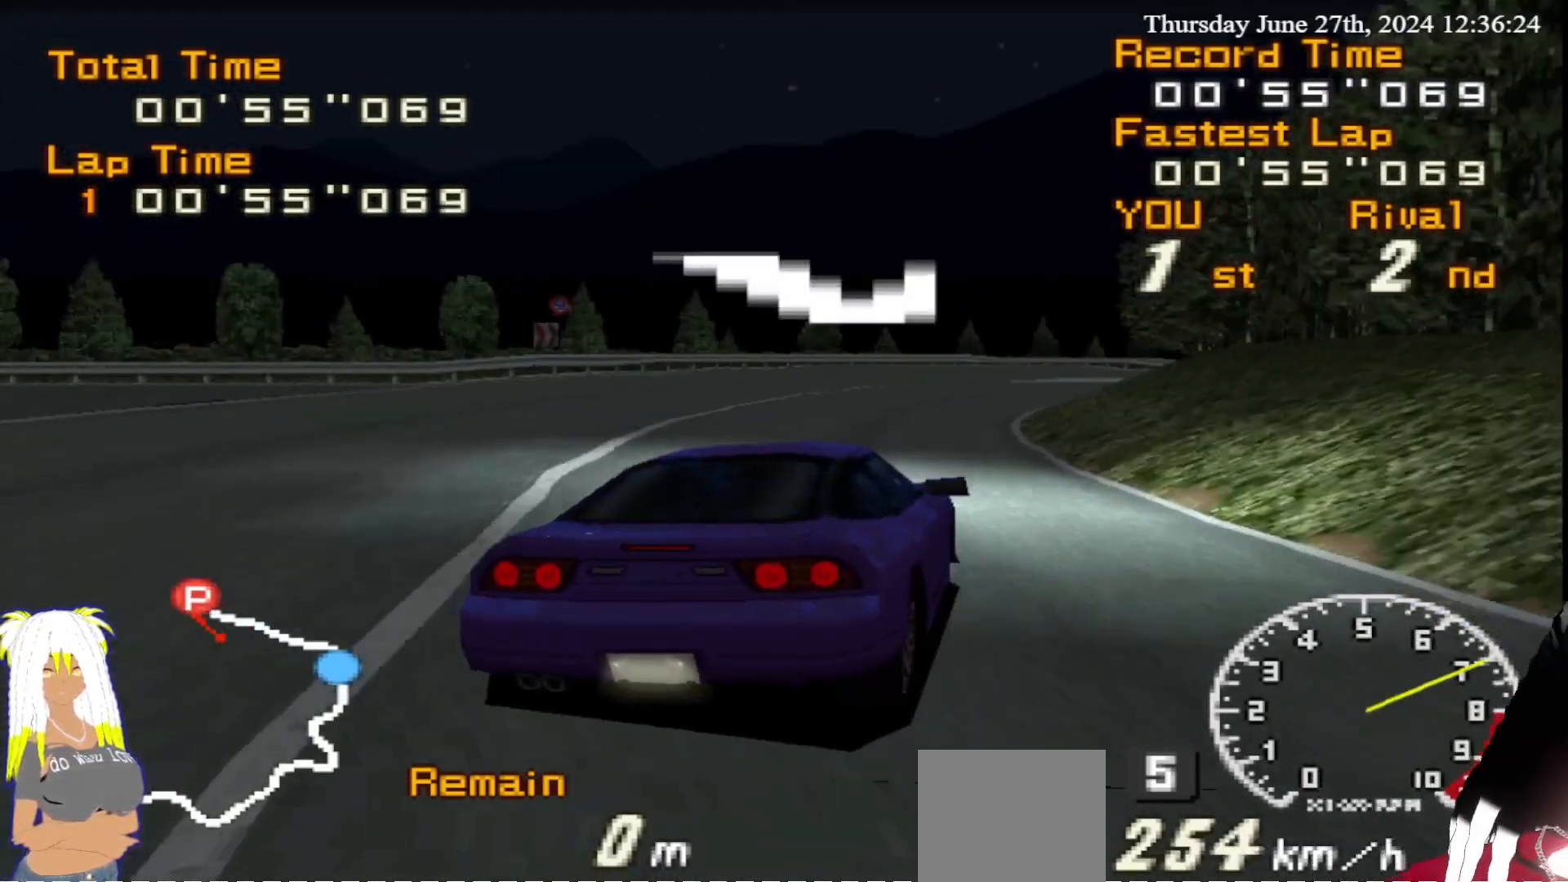
{"buttons": ["R2"], "left_stick": "right", "right_stick": "center", "events": [[67, "left_stick", "center"], [267, "left_stick", "right"]]}
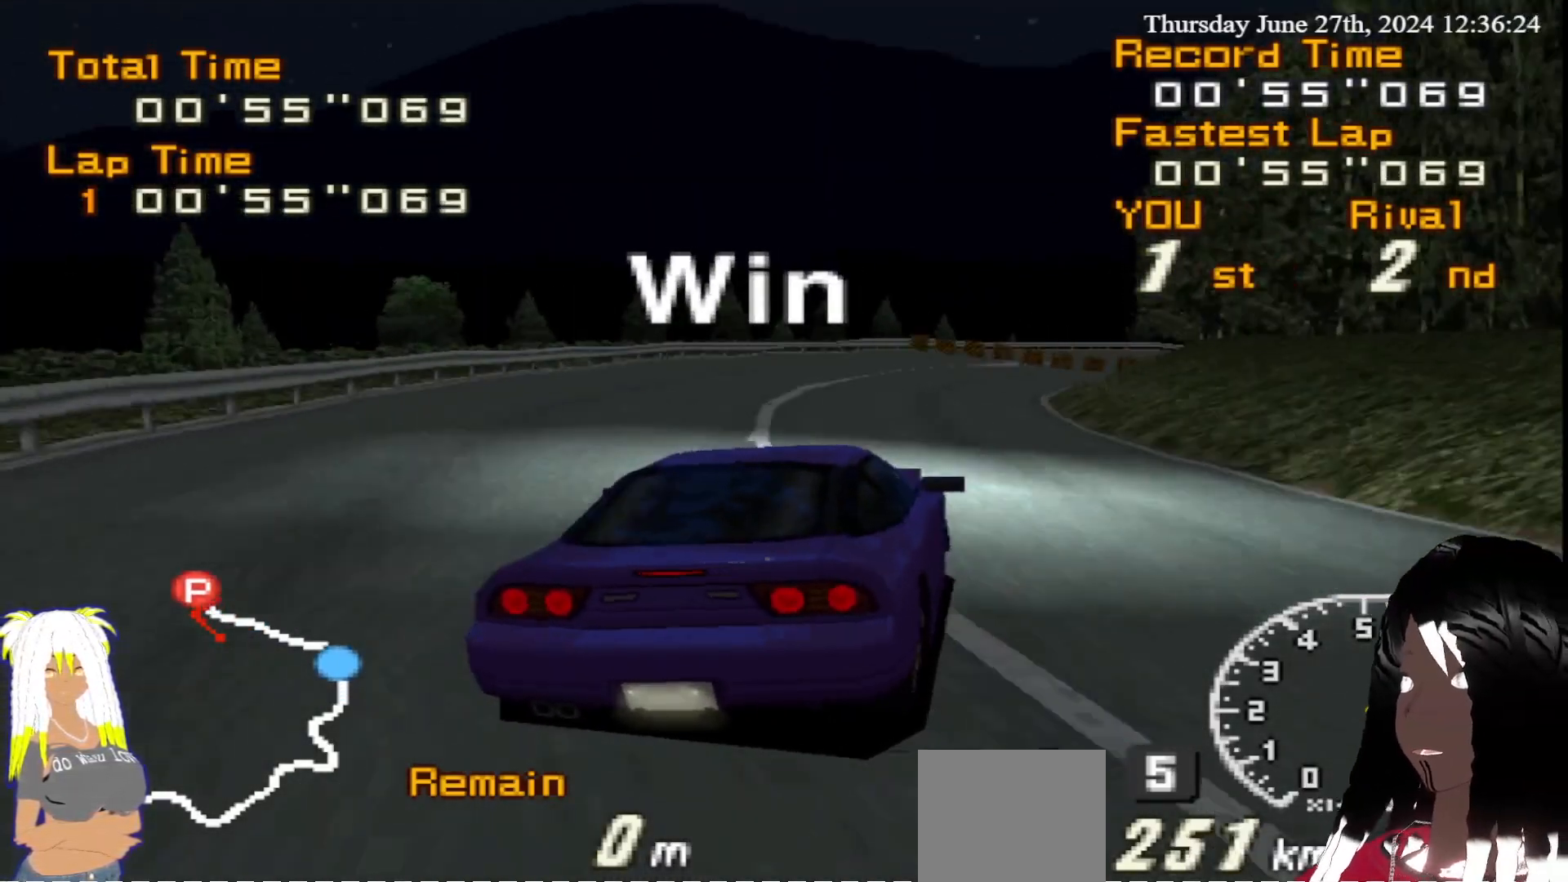
{"buttons": ["R2"], "left_stick": "center", "right_stick": "center", "events": [[167, "left_stick", "center"]]}
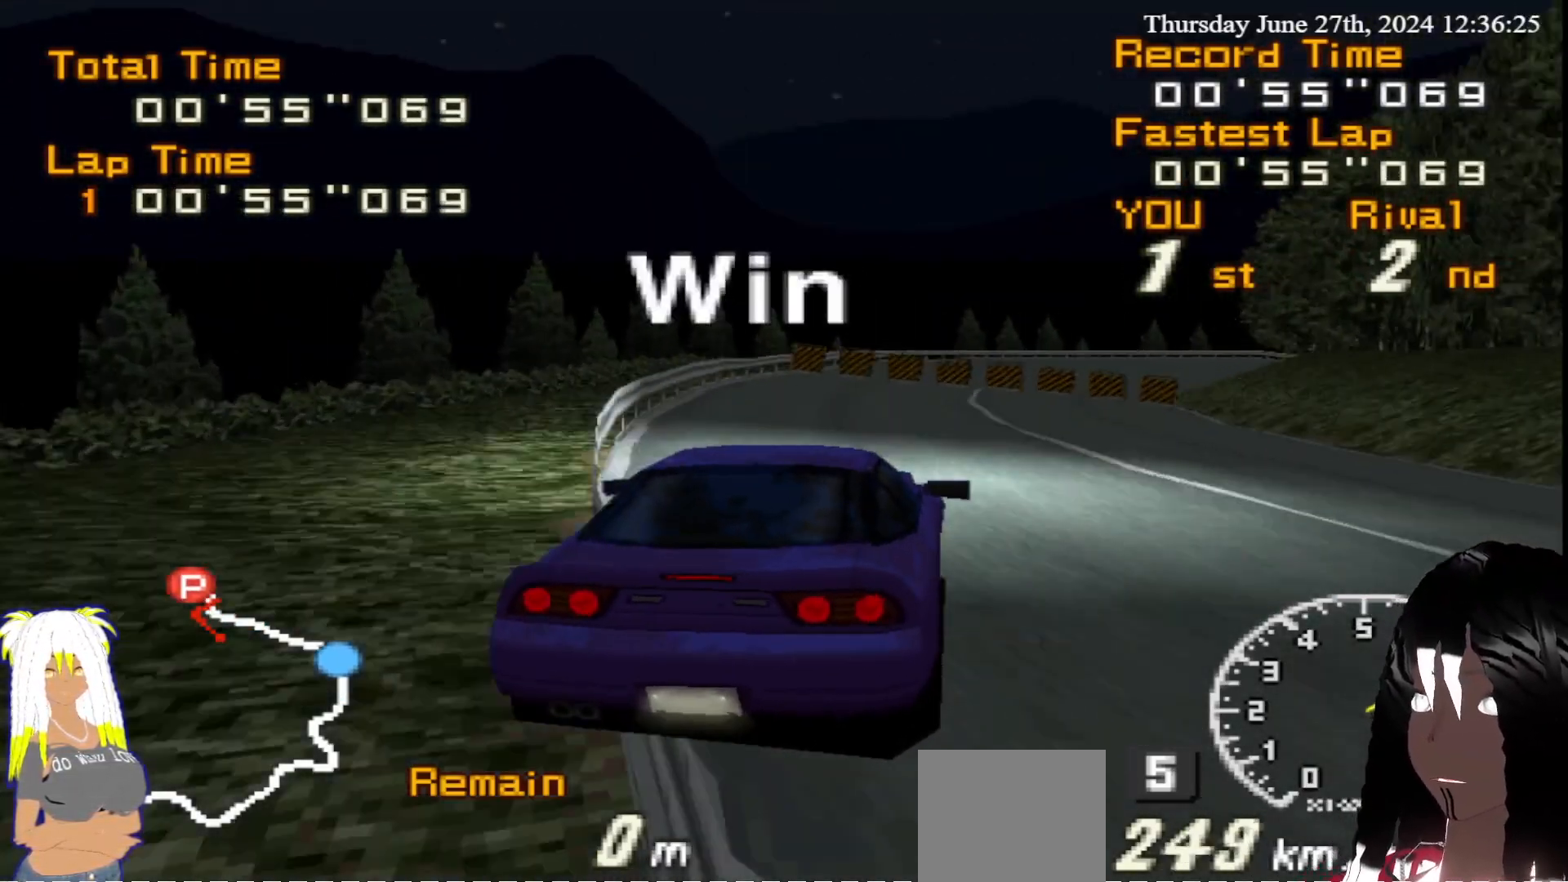
{"buttons": [], "left_stick": "center", "right_stick": "center", "events": [[117, "left_stick", "right"], [283, "R2", "up"], [483, "left_stick", "center"]]}